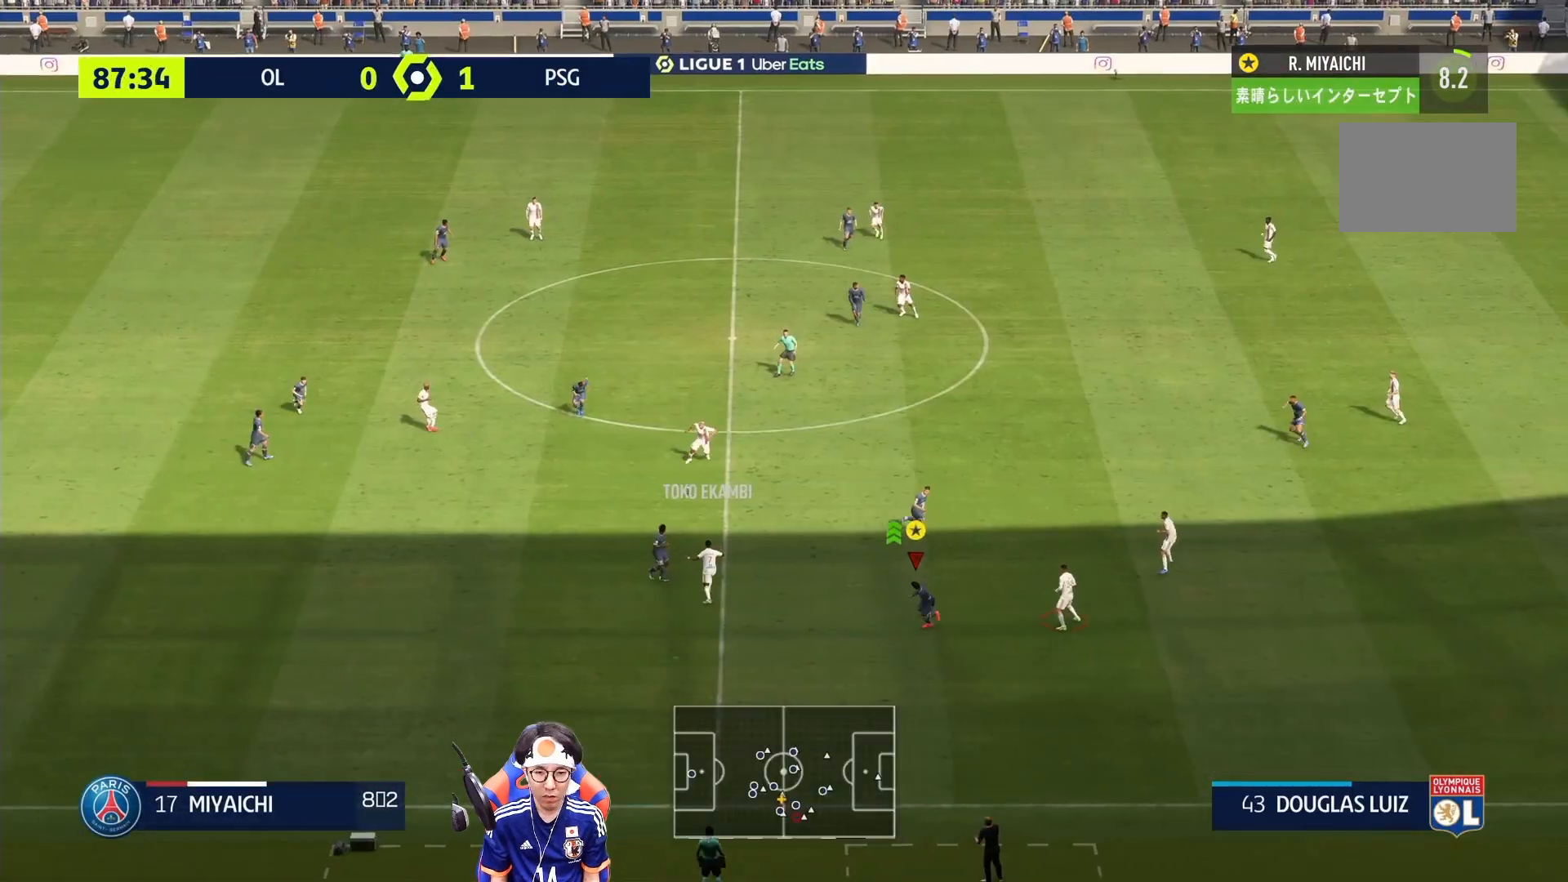
Gameplay with a controller (PlayStation layout); each line is a JSON object with the inputs held at the frame after it. "events" lists button and stick changes between this image and that frame as [ms after this image, input, new state], when the widget could be followed in between. Not read: L3 R3.
{"buttons": [], "left_stick": "up-left", "right_stick": "center", "events": [[250, "left_stick", "down-left"], [450, "left_stick", "up-left"]]}
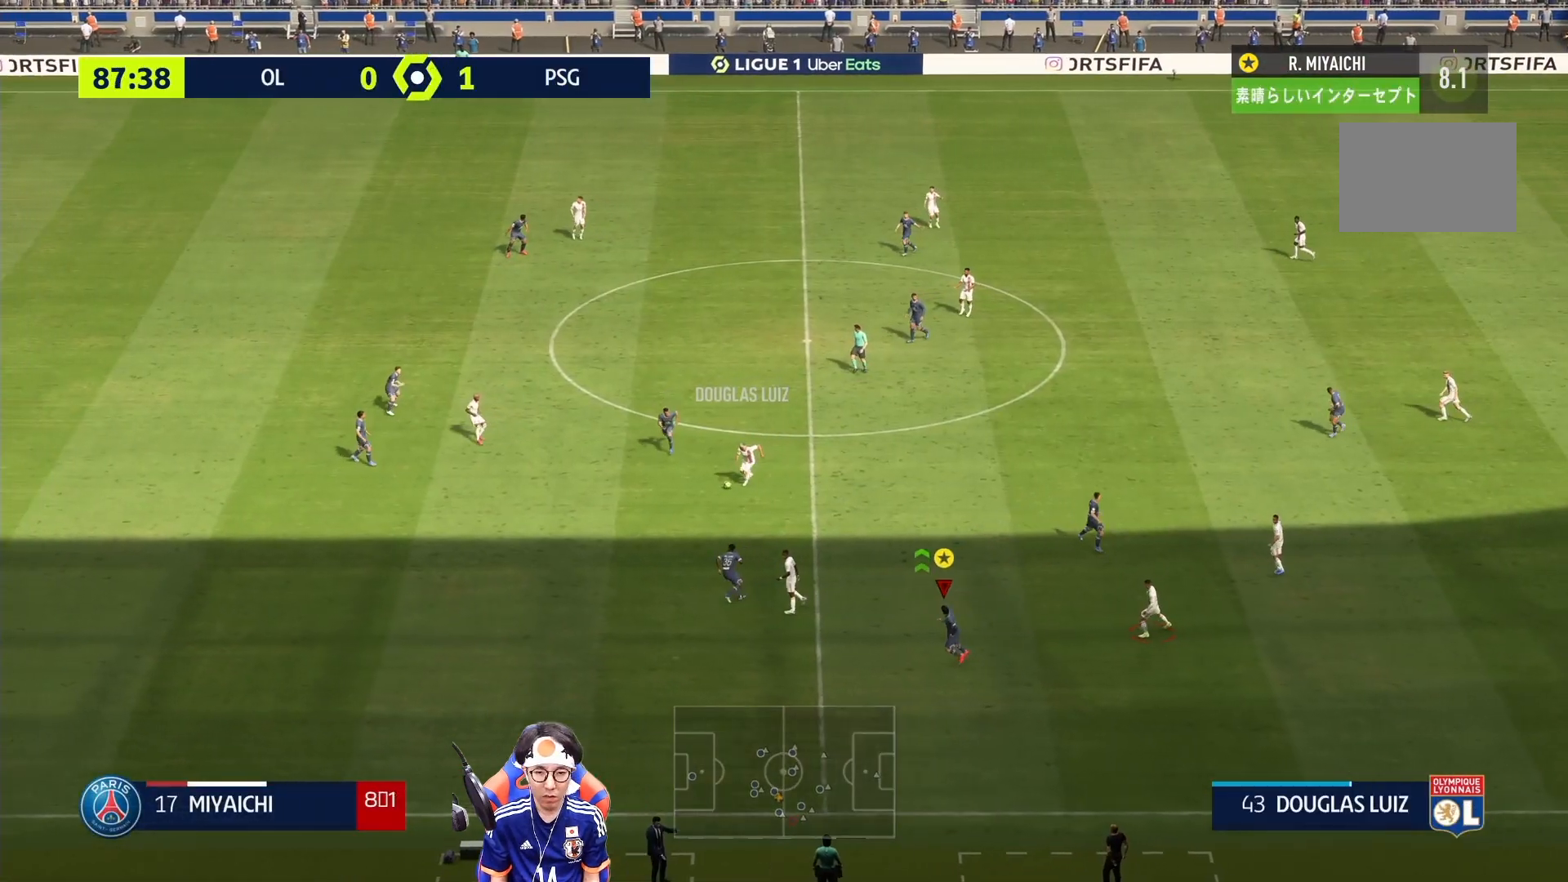
{"buttons": ["L2"], "left_stick": "up", "right_stick": "center", "events": [[50, "left_stick", "up"], [200, "L2", "down"]]}
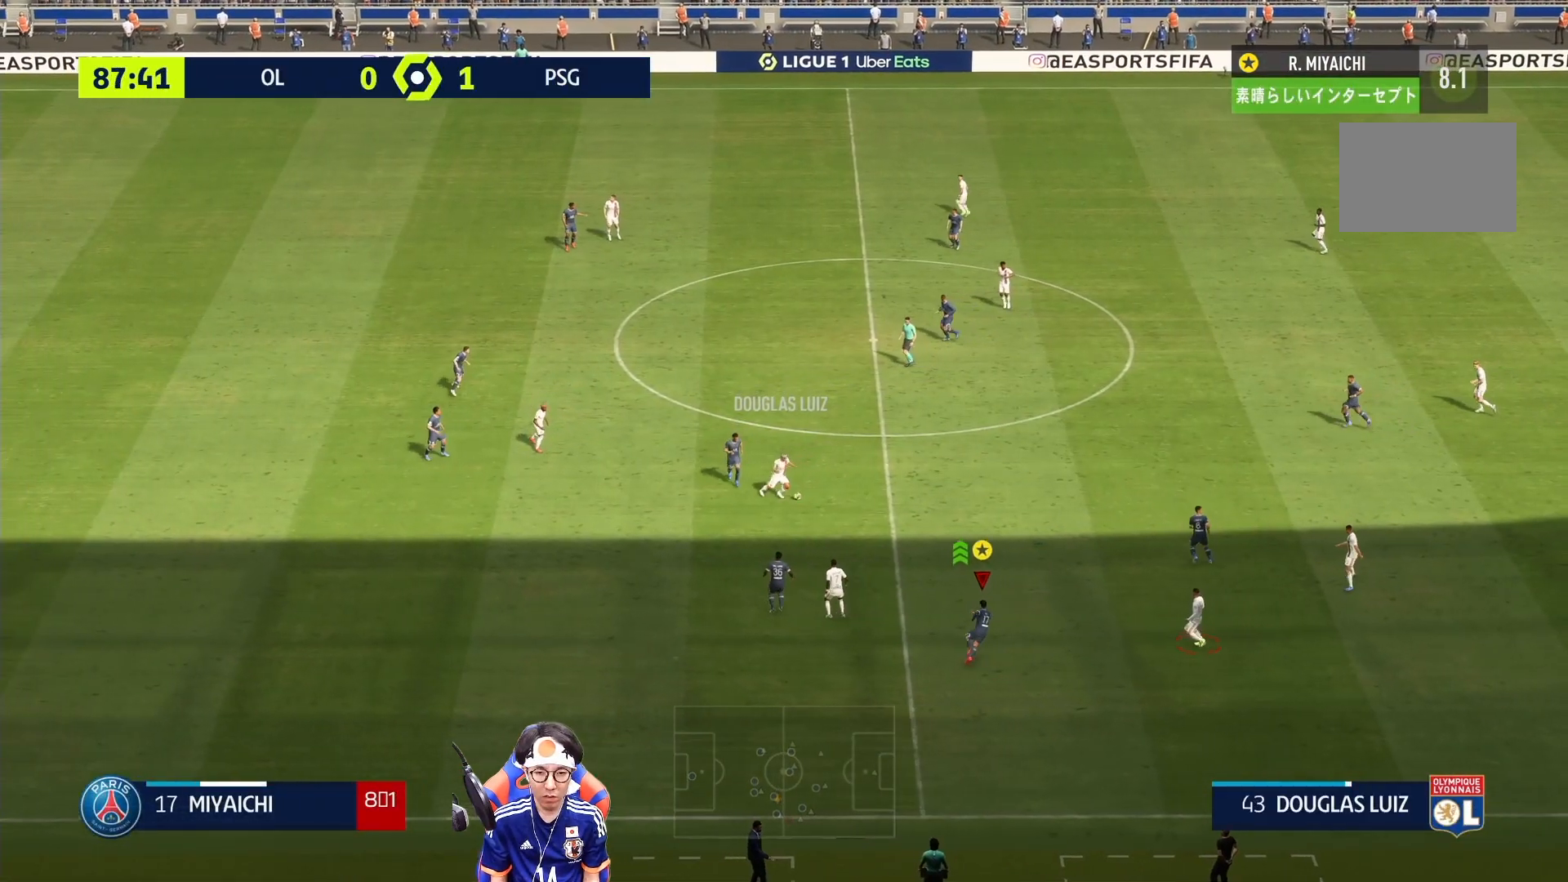
{"buttons": ["L2"], "left_stick": "up-right", "right_stick": "center", "events": [[383, "left_stick", "up-right"]]}
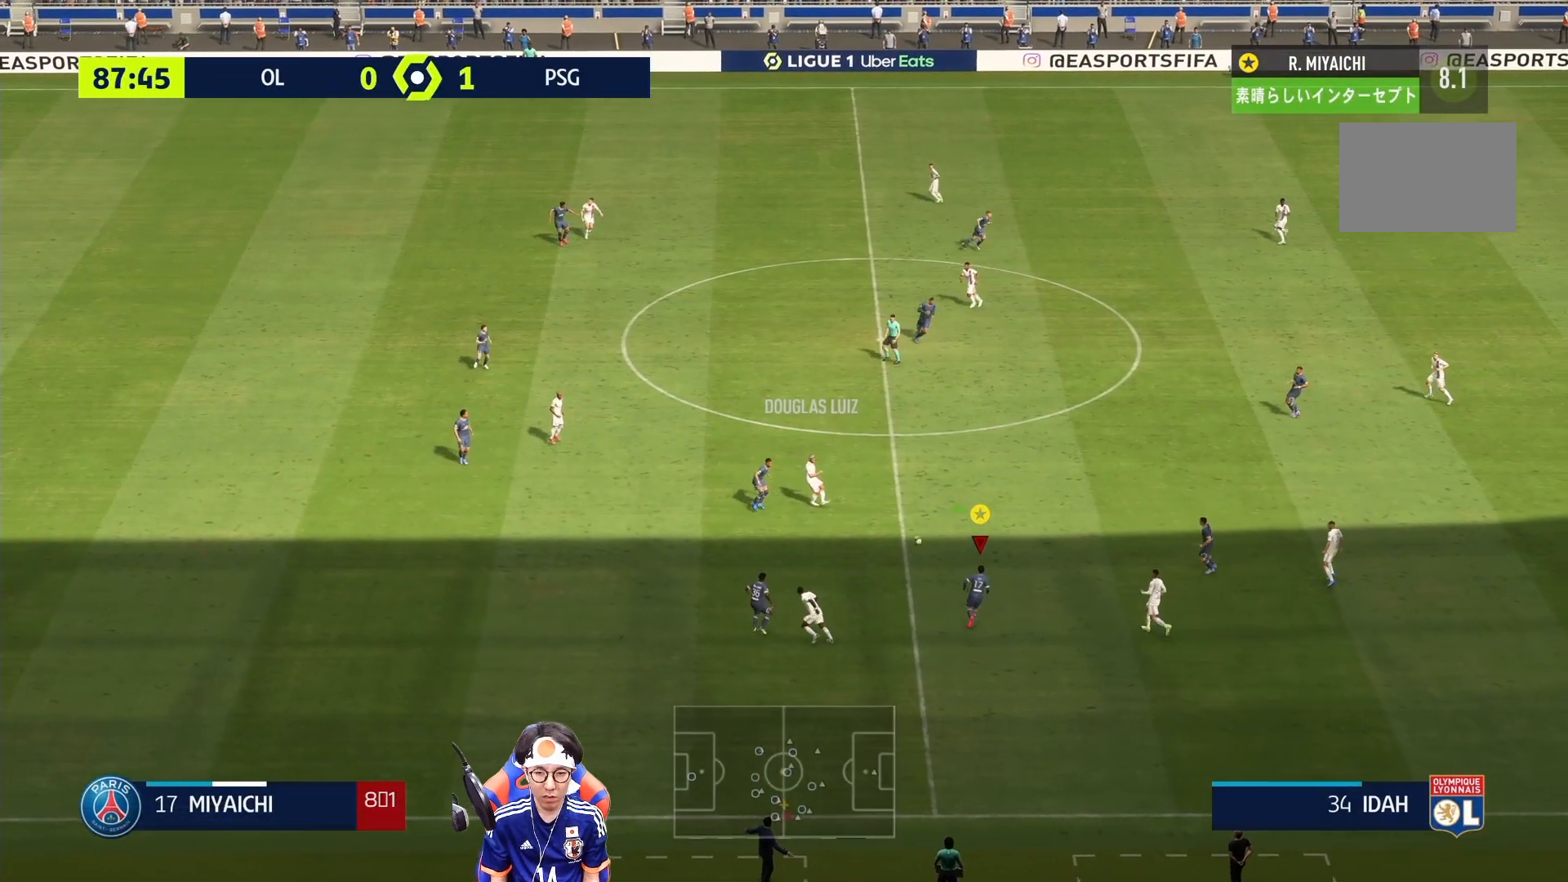
{"buttons": ["L2", "R1"], "left_stick": "right", "right_stick": "center", "events": [[17, "R1", "down"], [350, "left_stick", "right"]]}
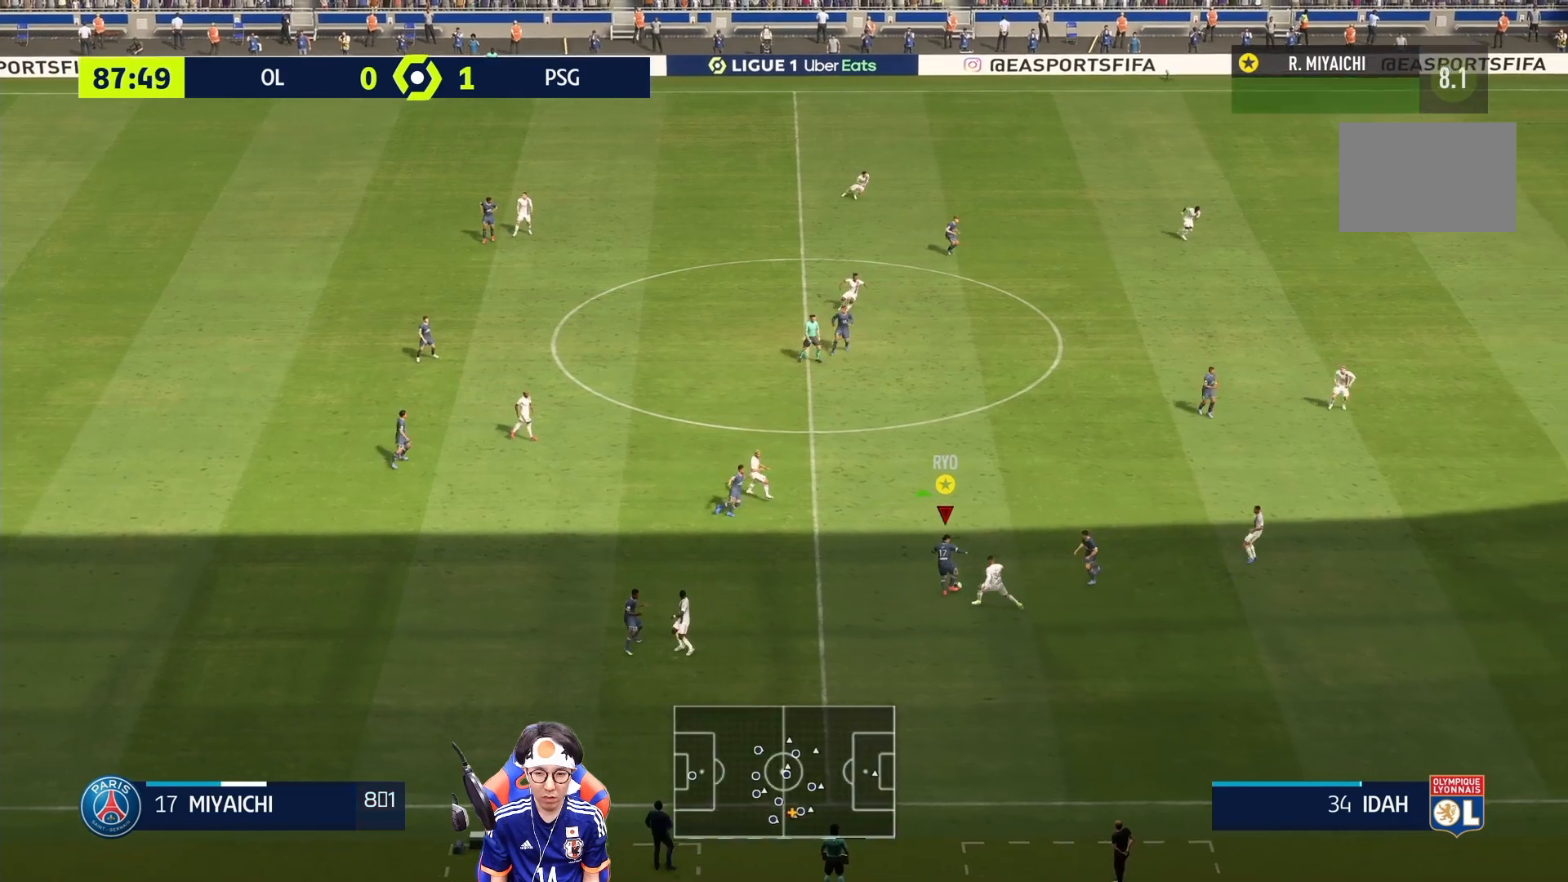
{"buttons": ["R1"], "left_stick": "up-right", "right_stick": "center", "events": [[150, "left_stick", "up-right"], [400, "L2", "up"]]}
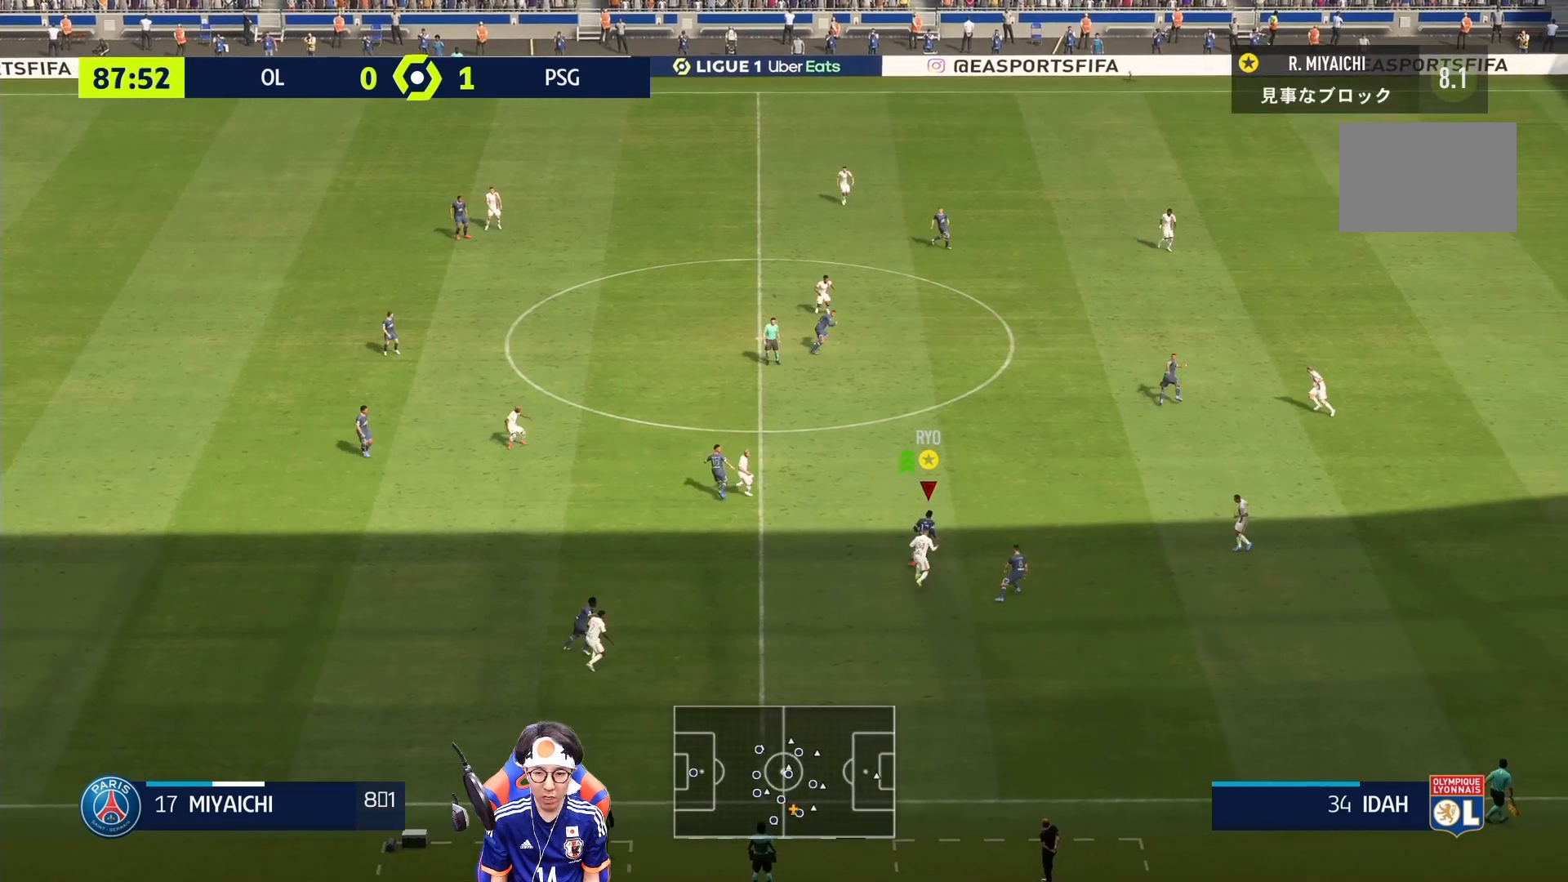
{"buttons": ["R1"], "left_stick": "up-right", "right_stick": "center", "events": []}
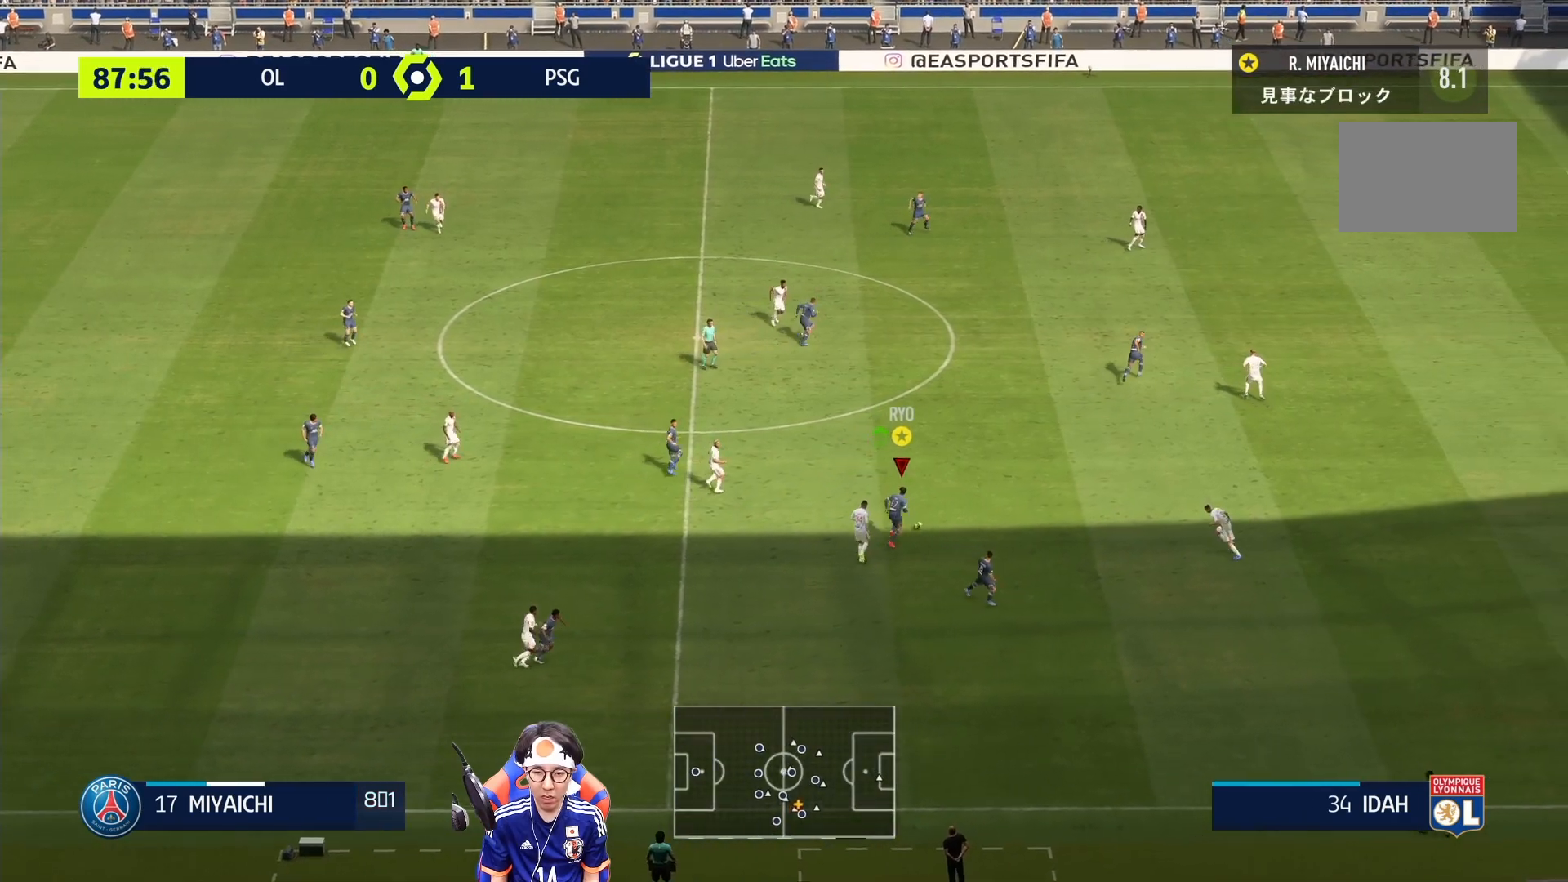
{"buttons": ["L1"], "left_stick": "up-right", "right_stick": "center", "events": [[417, "L1", "down"], [483, "R1", "up"]]}
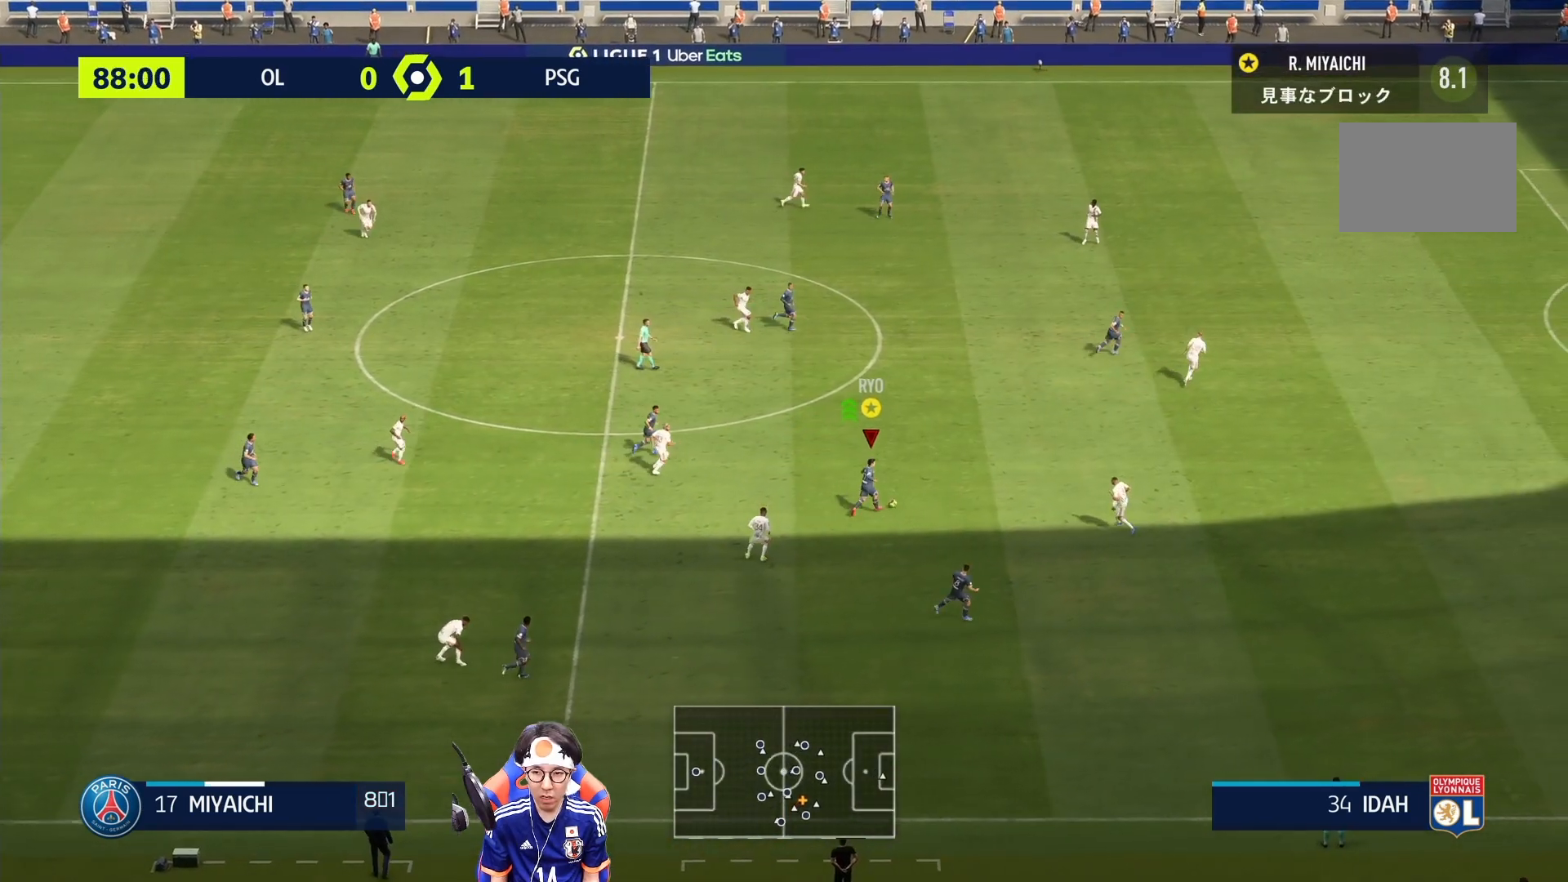
{"buttons": [], "left_stick": "up-right", "right_stick": "center", "events": [[17, "L1", "up"]]}
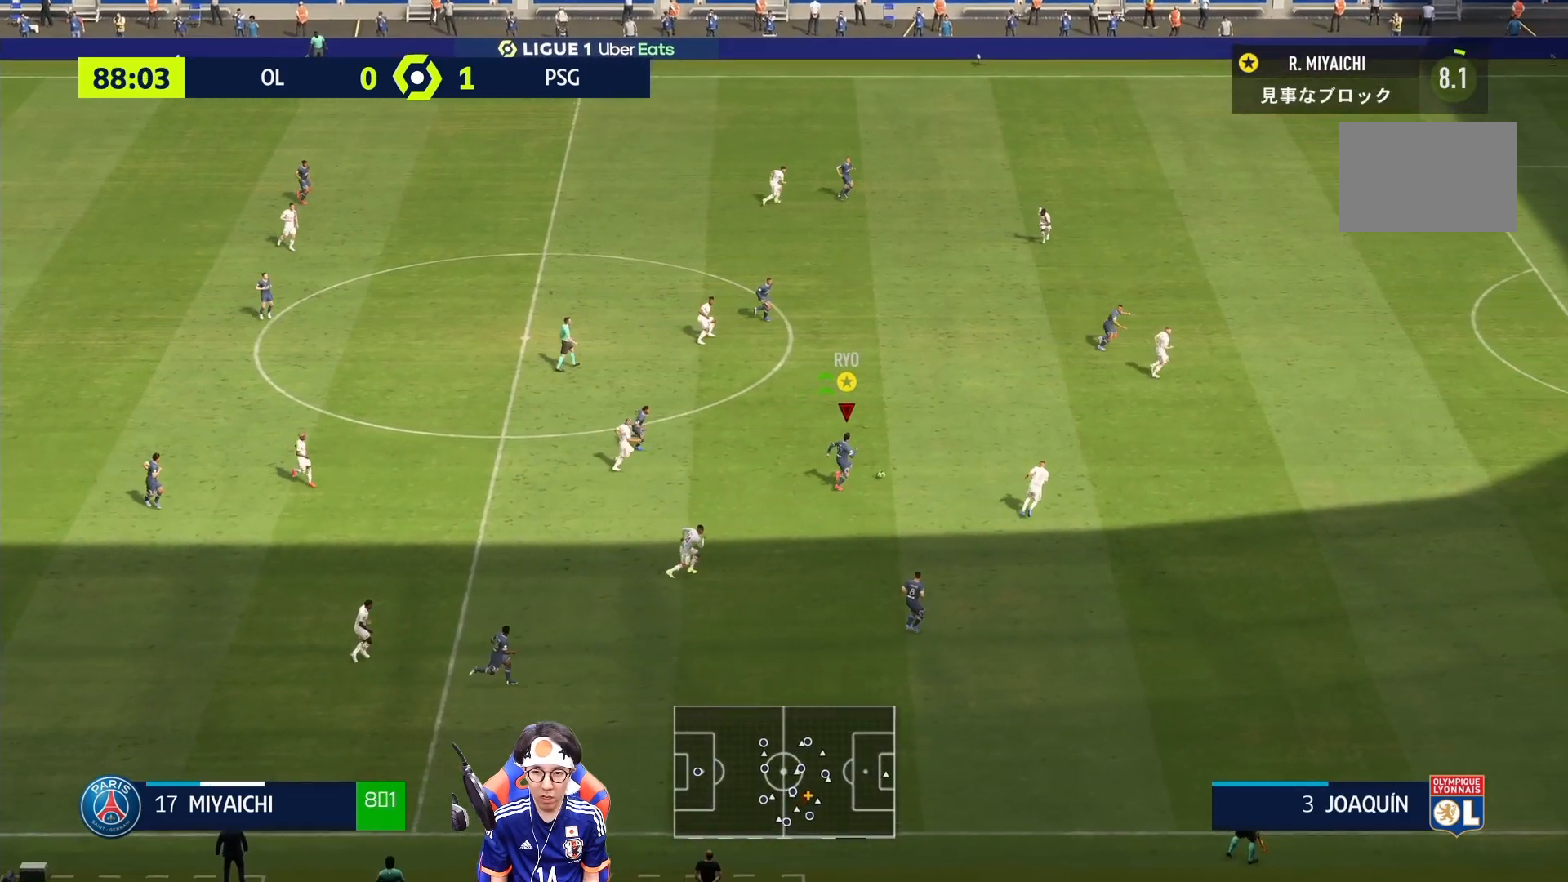
{"buttons": [], "left_stick": "up-right", "right_stick": "center", "events": [[17, "left_stick", "up"], [317, "left_stick", "up-right"]]}
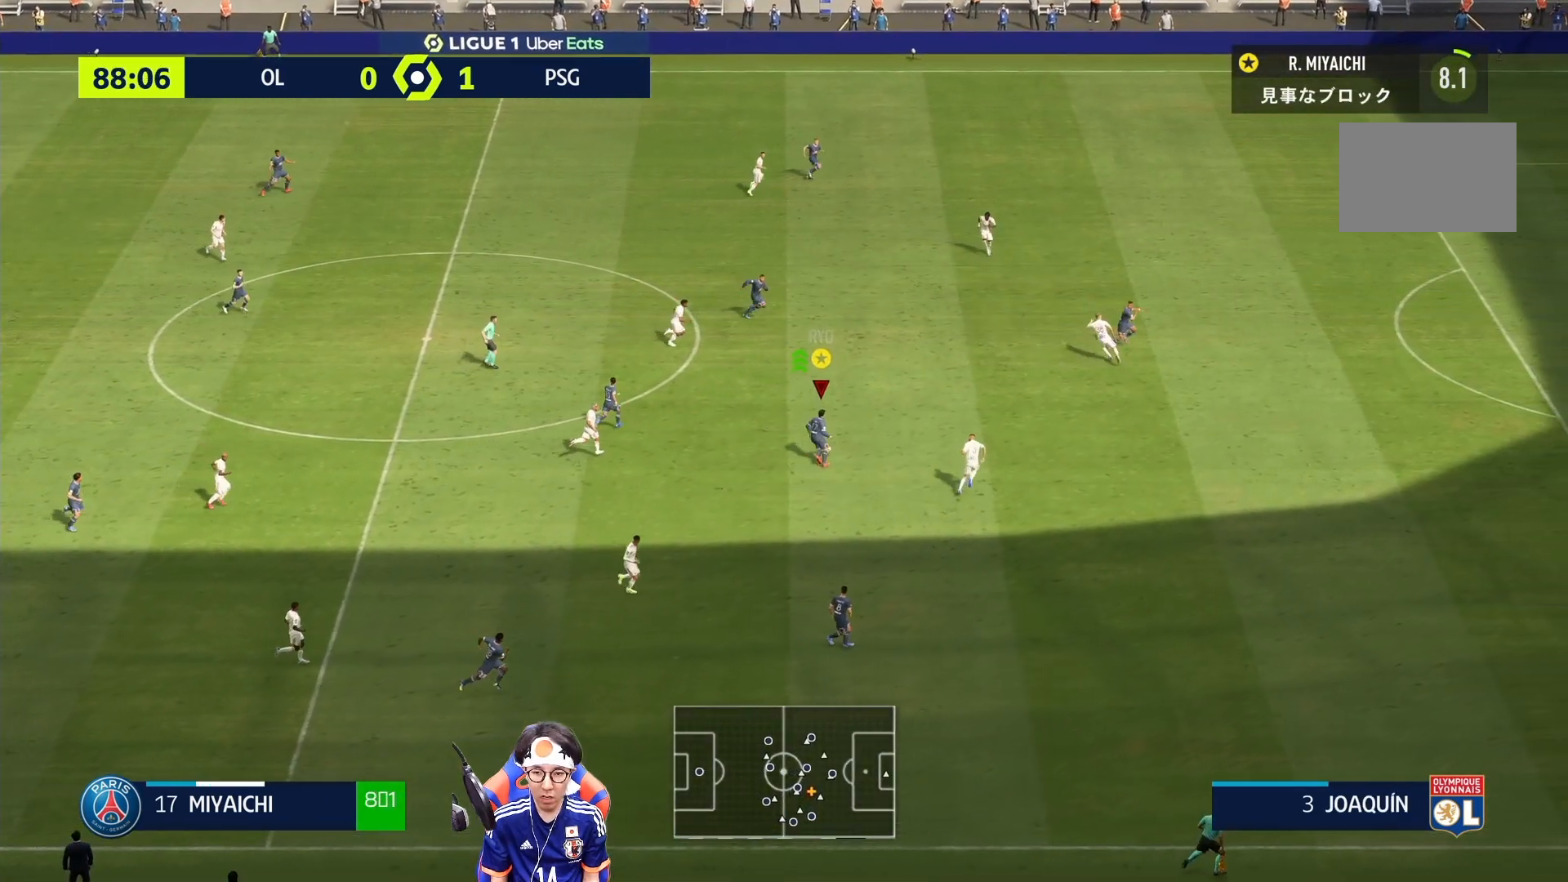
{"buttons": ["TRIANGLE"], "left_stick": "down-right", "right_stick": "center", "events": [[300, "left_stick", "right"], [417, "left_stick", "down-right"], [483, "TRIANGLE", "down"]]}
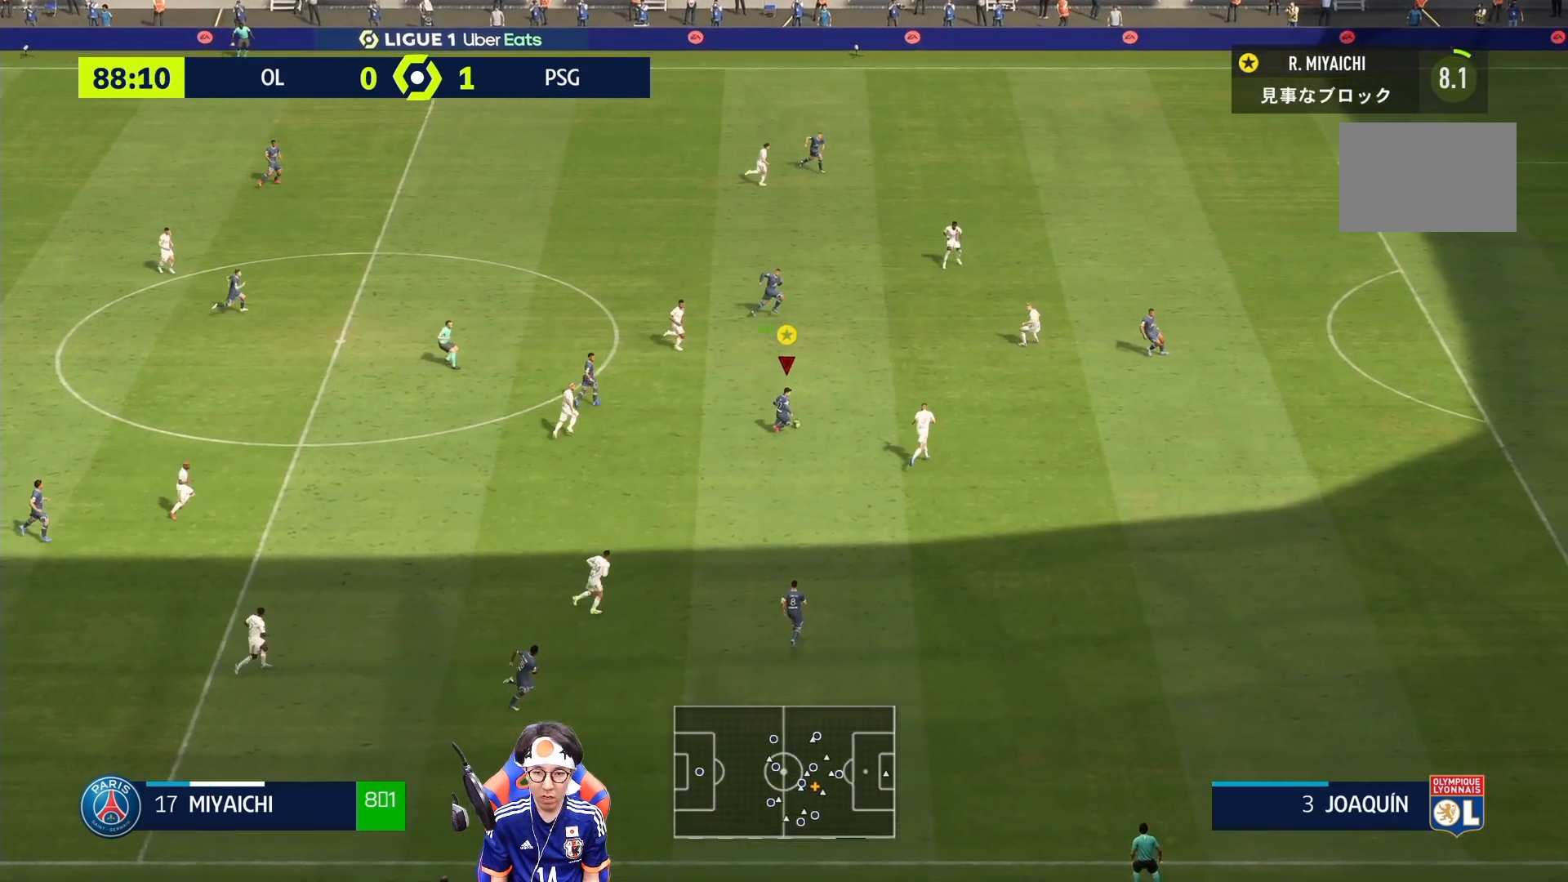
{"buttons": [], "left_stick": "down-right", "right_stick": "center", "events": [[217, "TRIANGLE", "up"]]}
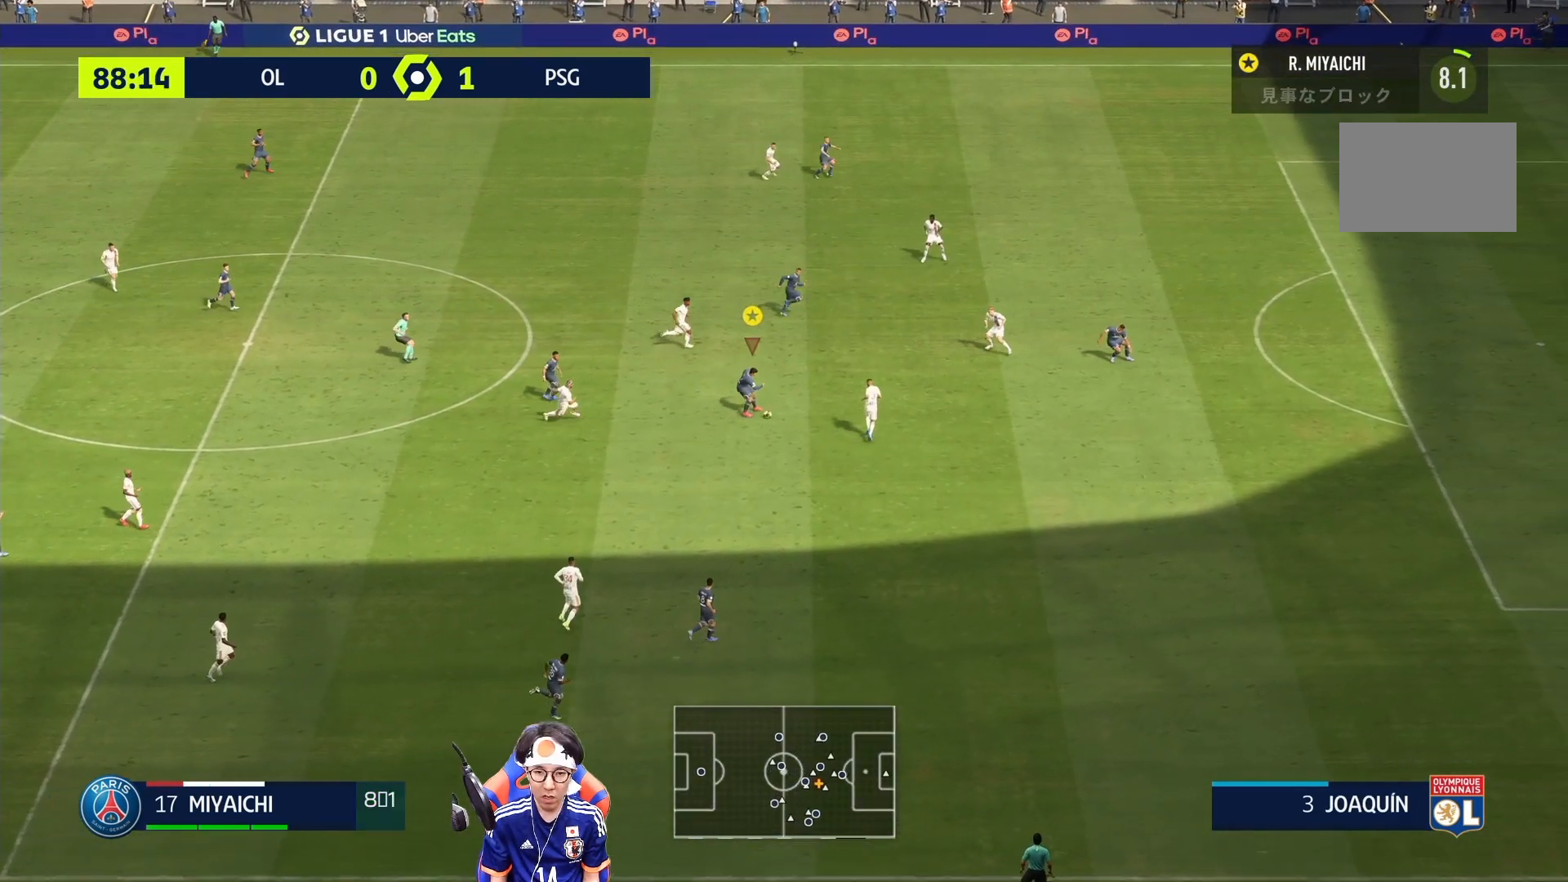
{"buttons": ["R1"], "left_stick": "right", "right_stick": "center", "events": [[317, "R1", "down"], [317, "left_stick", "right"]]}
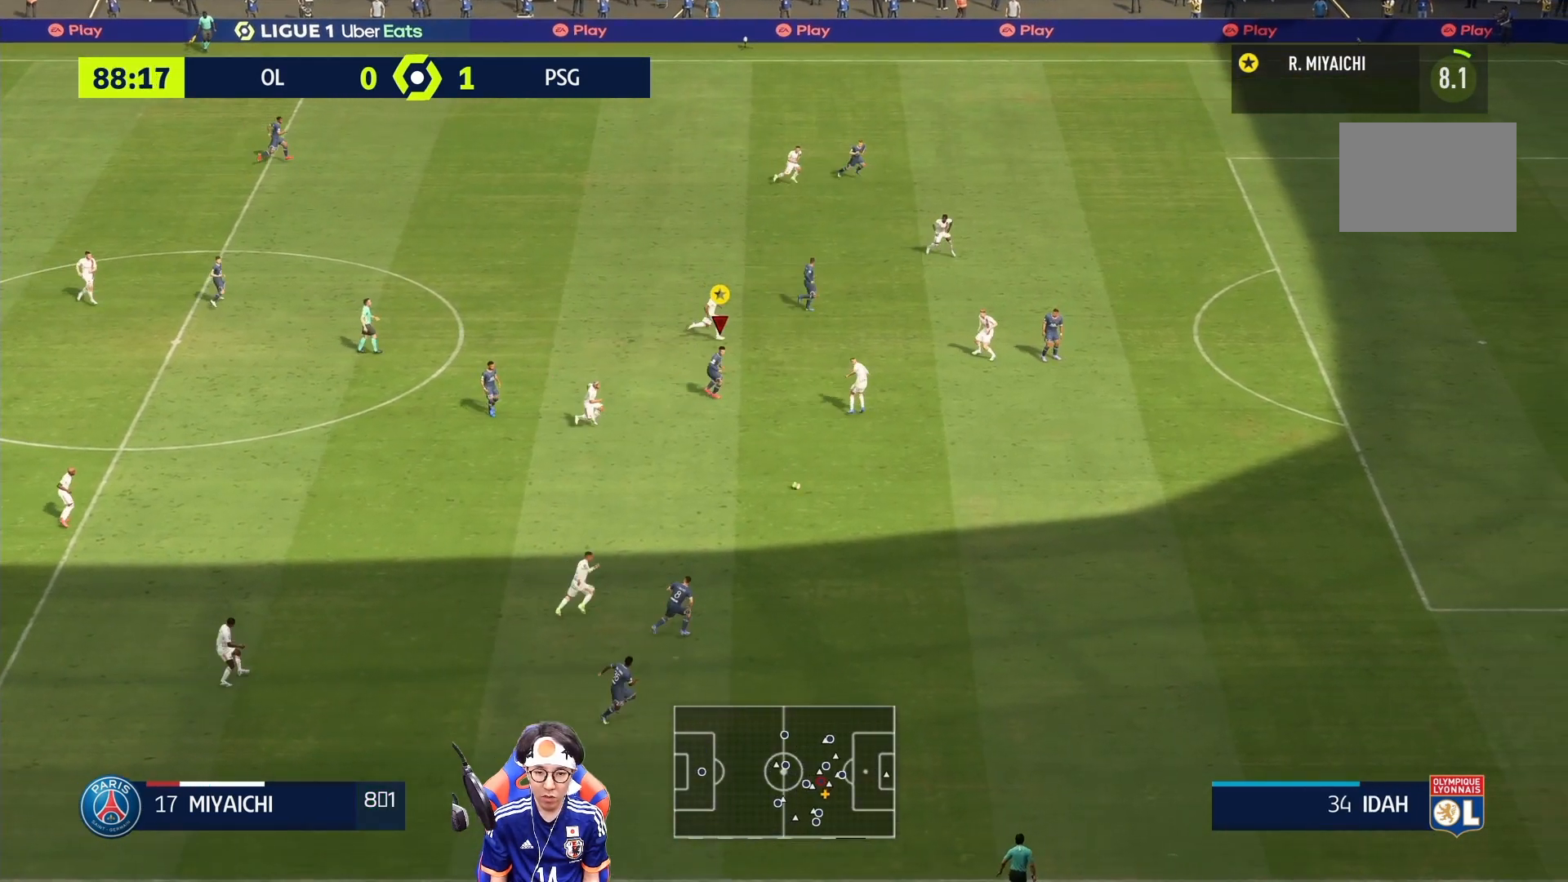
{"buttons": ["R1"], "left_stick": "right", "right_stick": "center", "events": []}
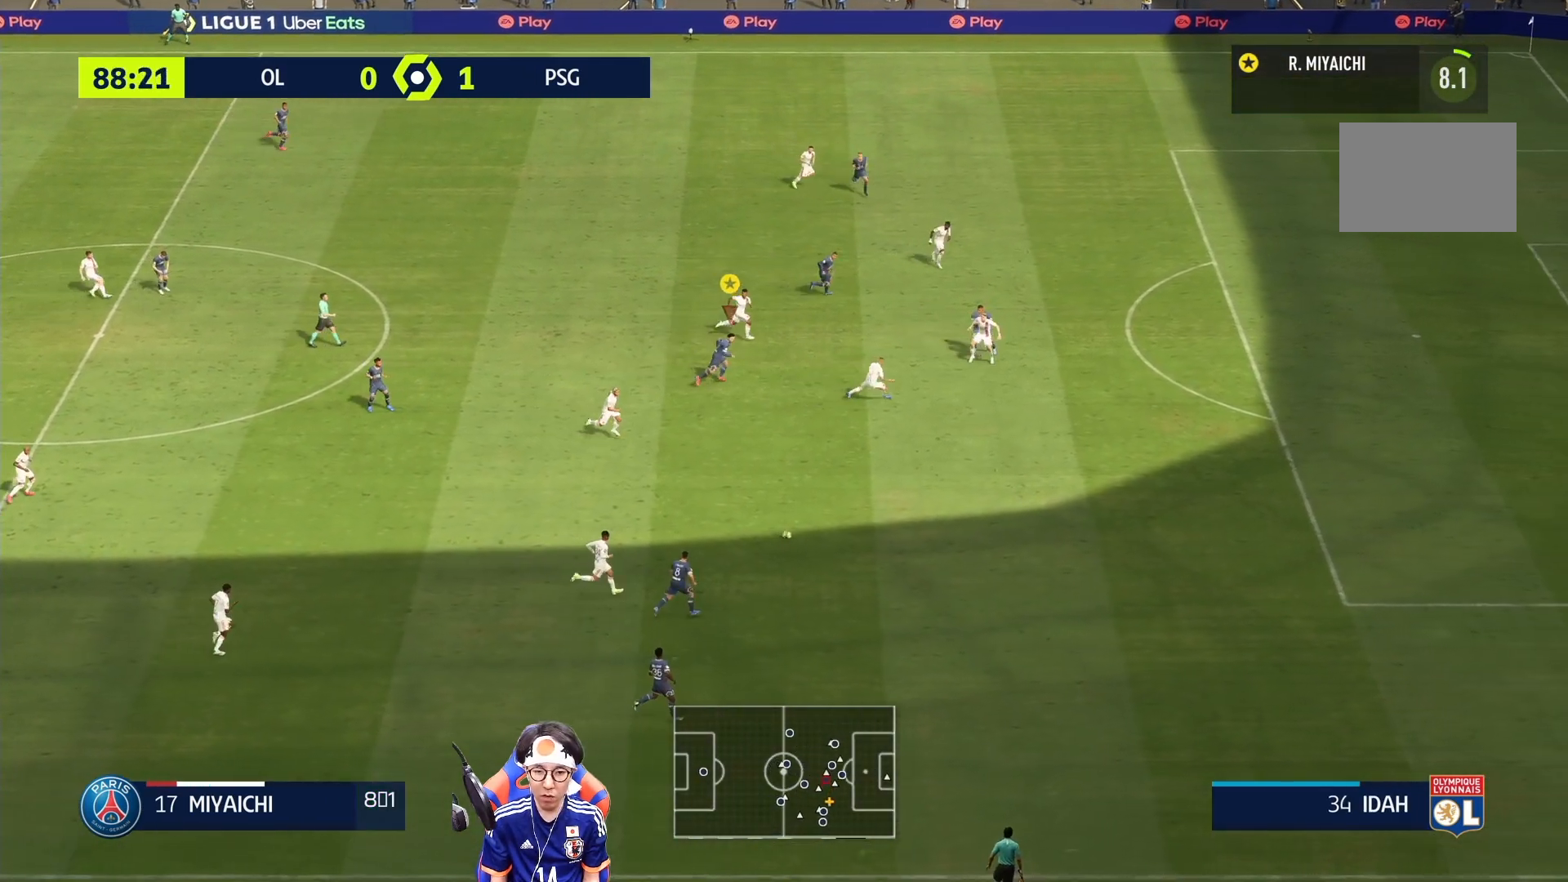
{"buttons": ["R1"], "left_stick": "right", "right_stick": "center", "events": []}
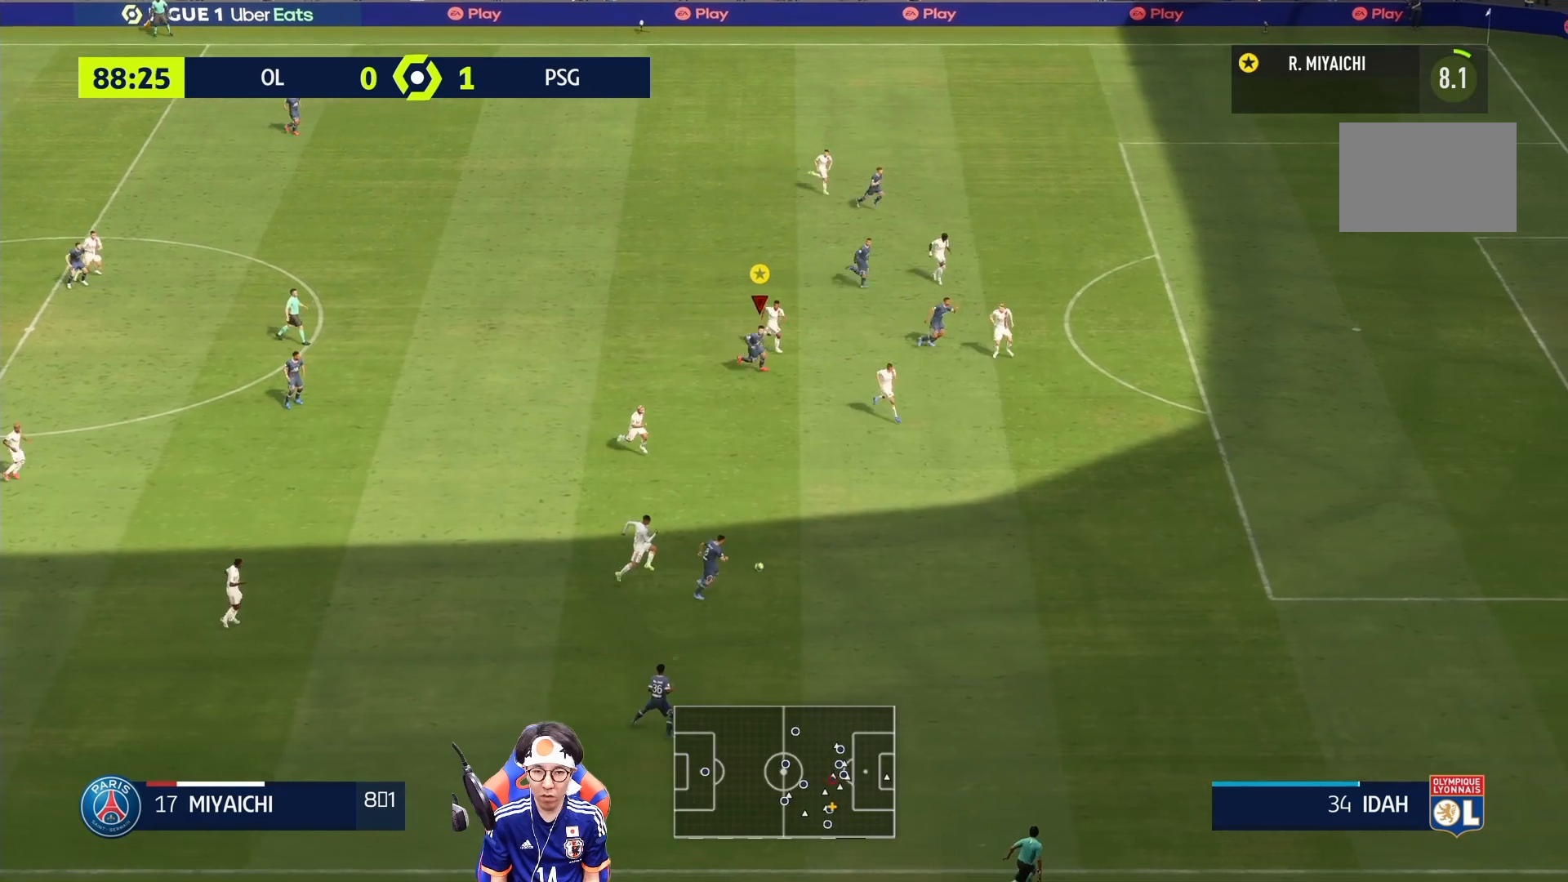
{"buttons": ["R1"], "left_stick": "right", "right_stick": "center", "events": []}
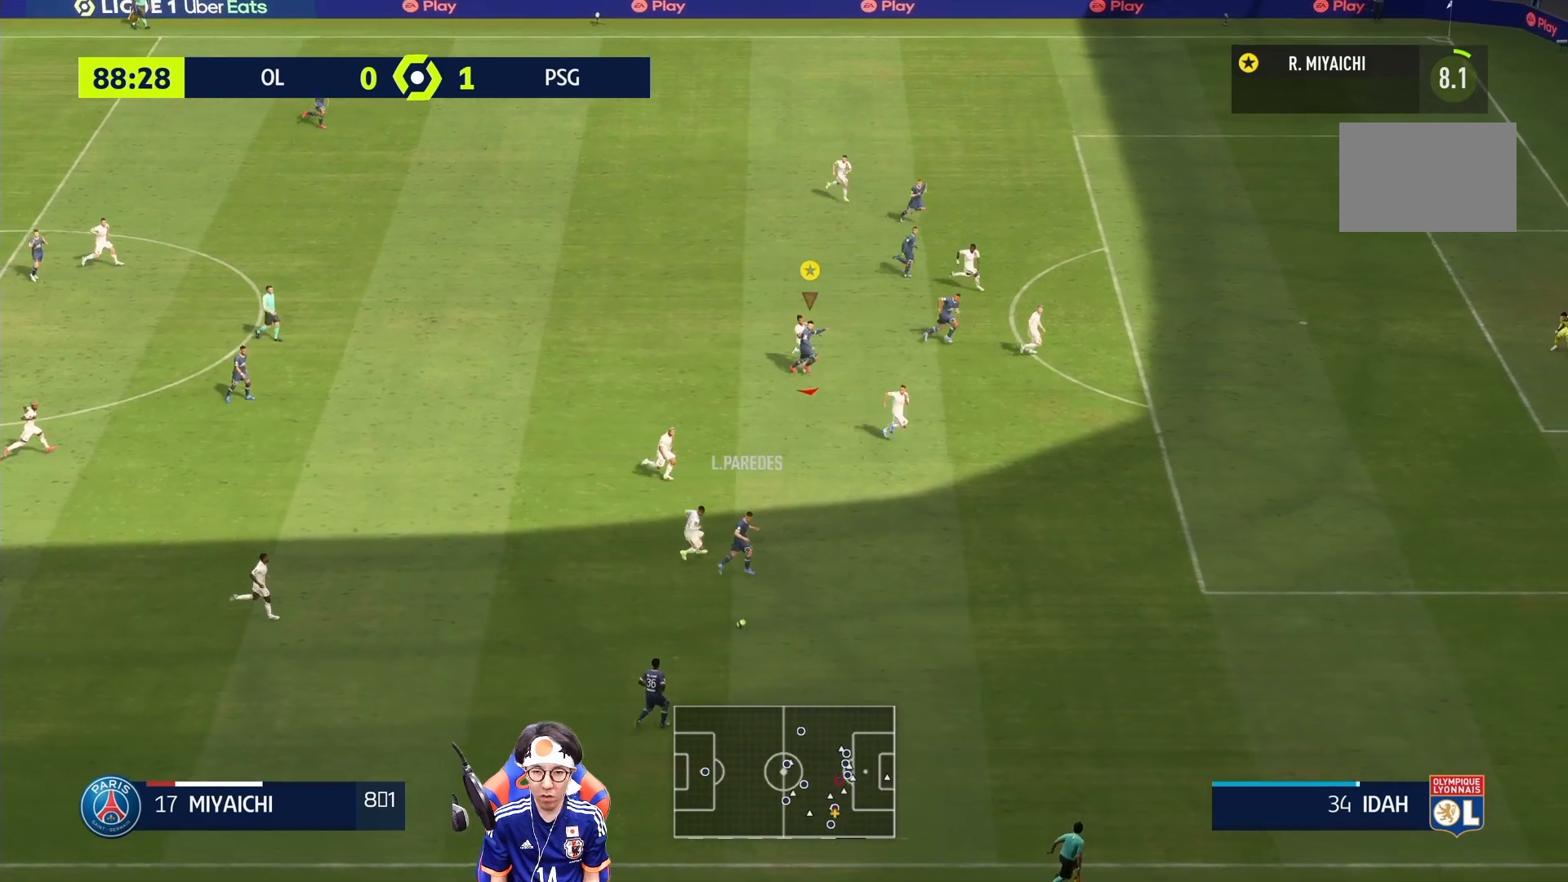
{"buttons": ["R1"], "left_stick": "down-right", "right_stick": "center", "events": [[50, "left_stick", "down-right"]]}
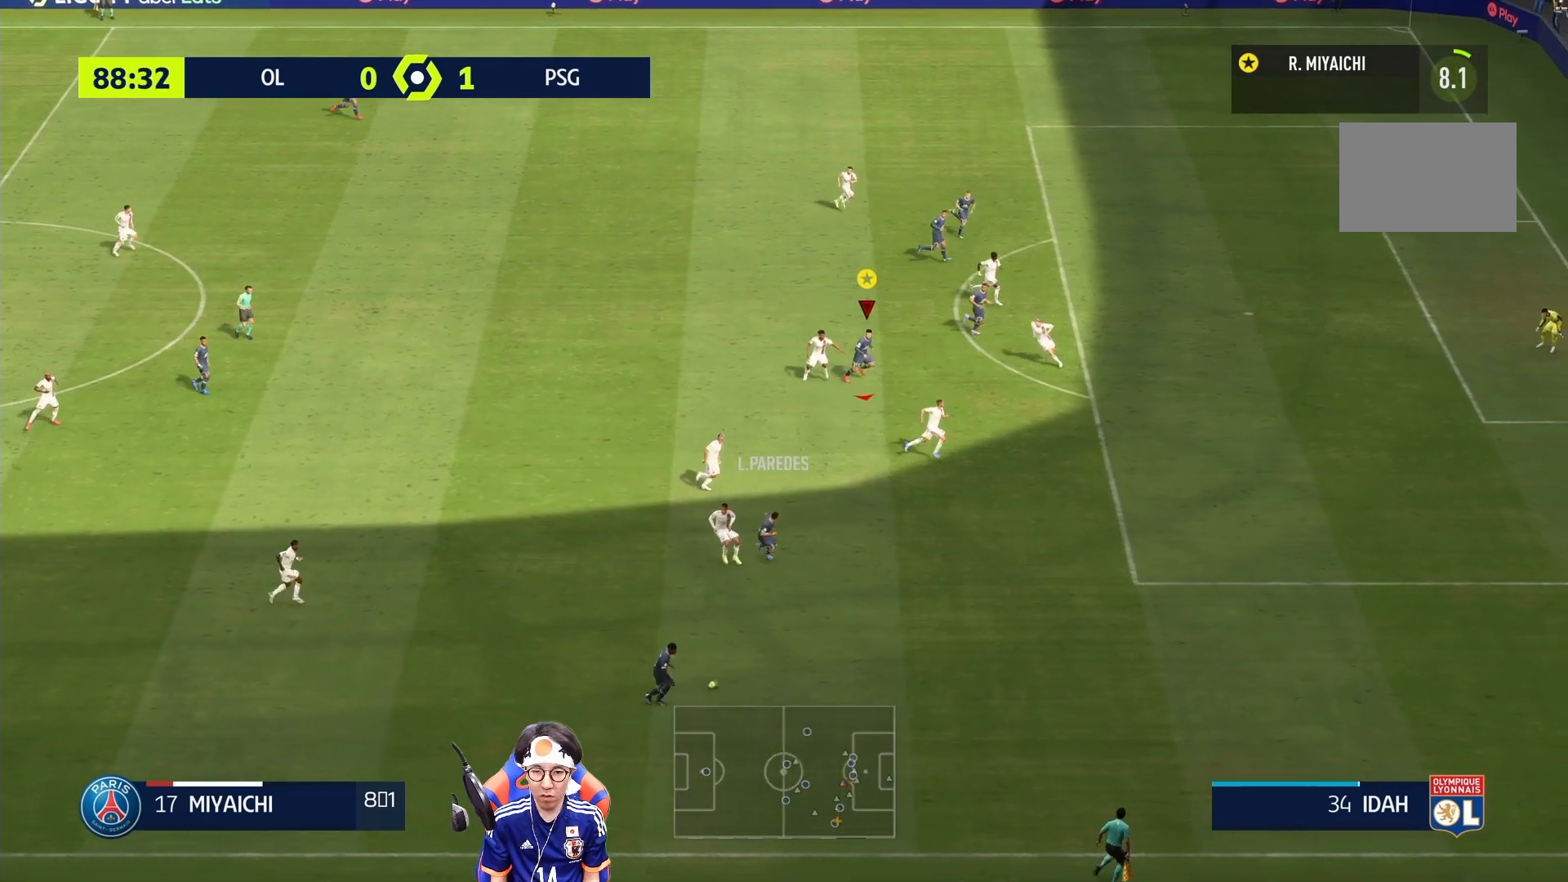
{"buttons": [], "left_stick": "up-right", "right_stick": "center", "events": [[283, "R1", "up"], [350, "left_stick", "right"], [450, "left_stick", "up-right"]]}
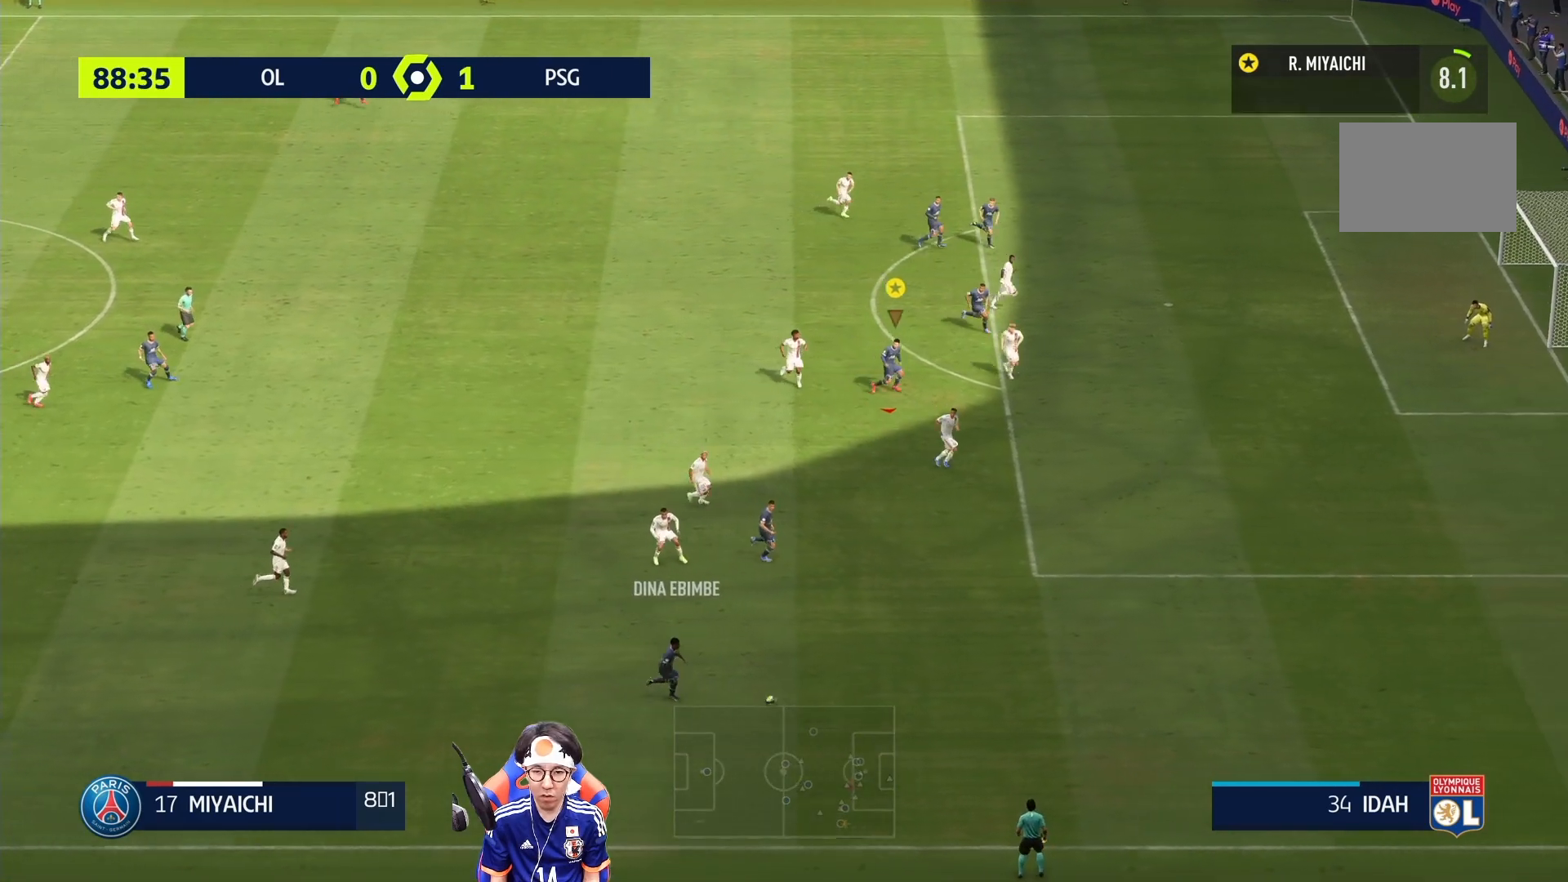
{"buttons": ["L2"], "left_stick": "right", "right_stick": "center", "events": [[50, "L2", "down"], [83, "left_stick", "right"]]}
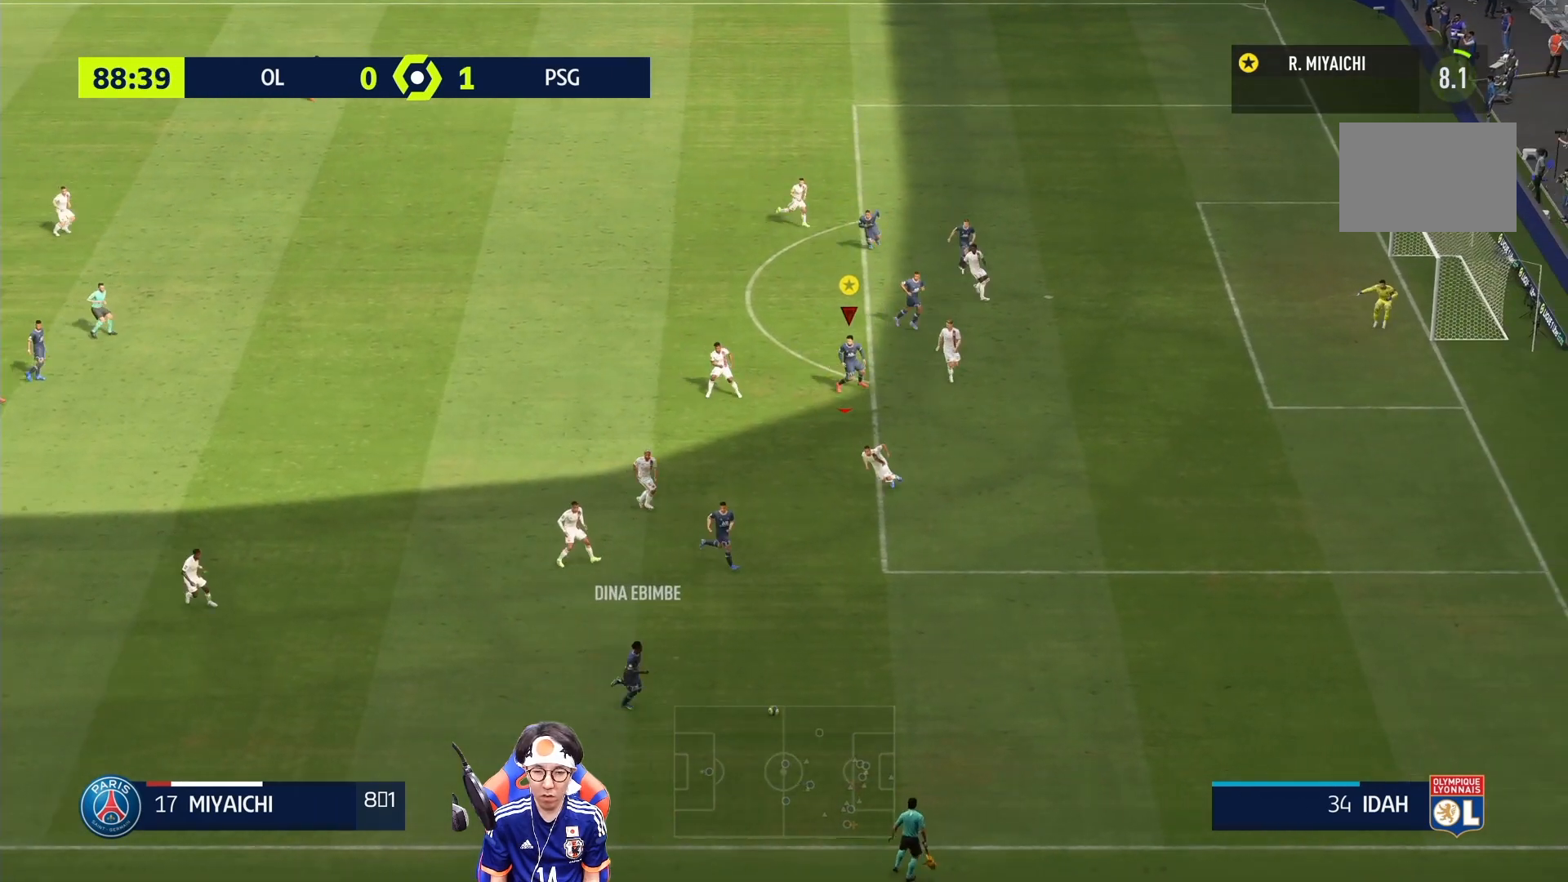
{"buttons": ["L2"], "left_stick": "up-right", "right_stick": "center", "events": [[183, "left_stick", "up-right"]]}
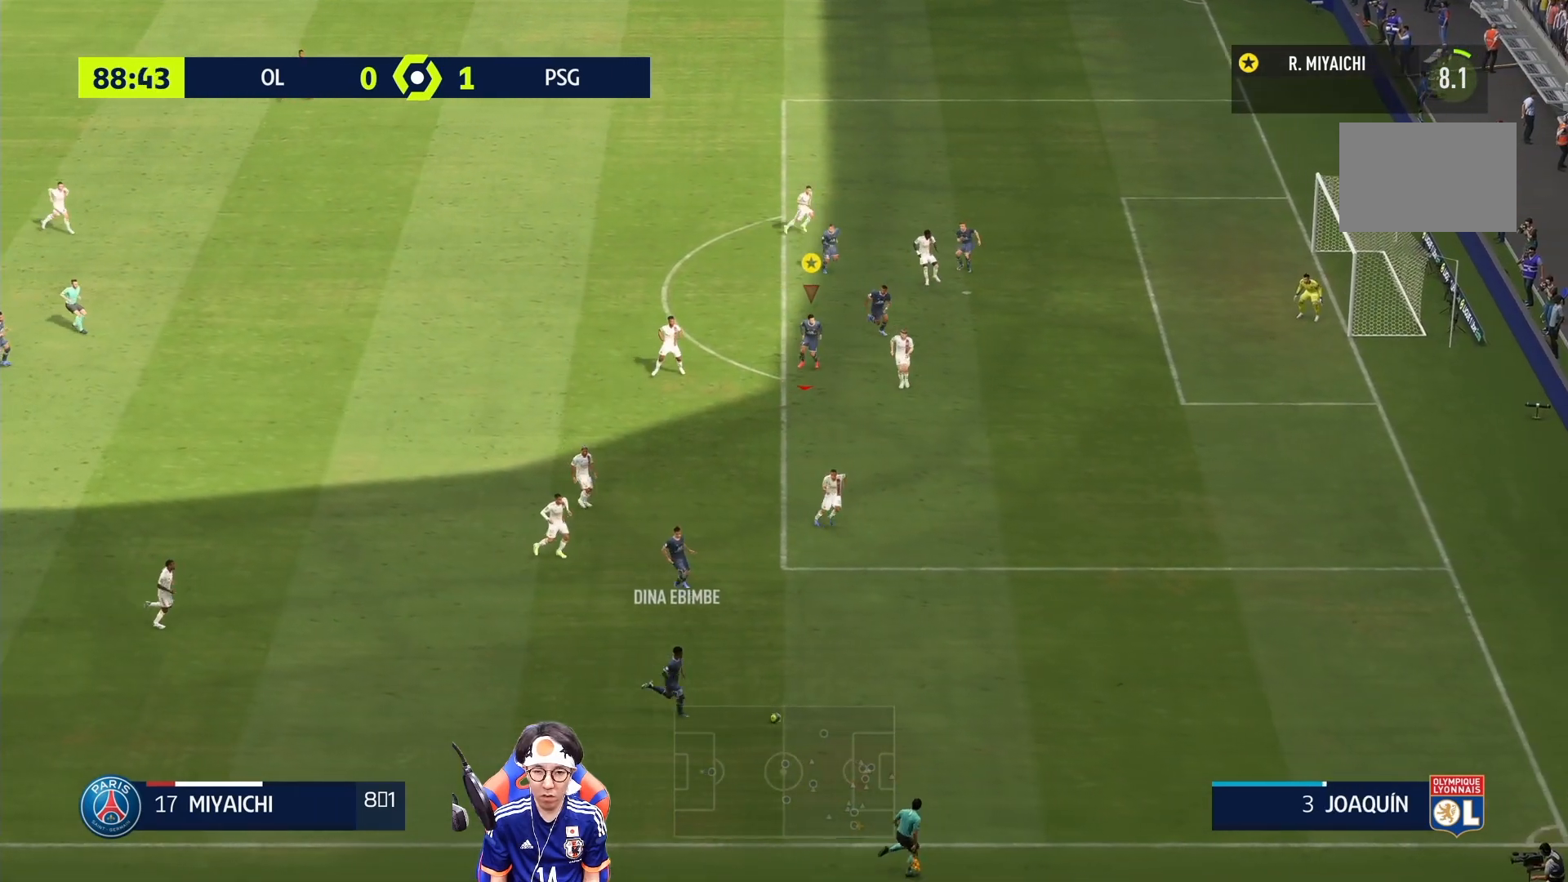
{"buttons": ["CIRCLE", "L2"], "left_stick": "up-right", "right_stick": "center", "events": [[483, "CIRCLE", "down"]]}
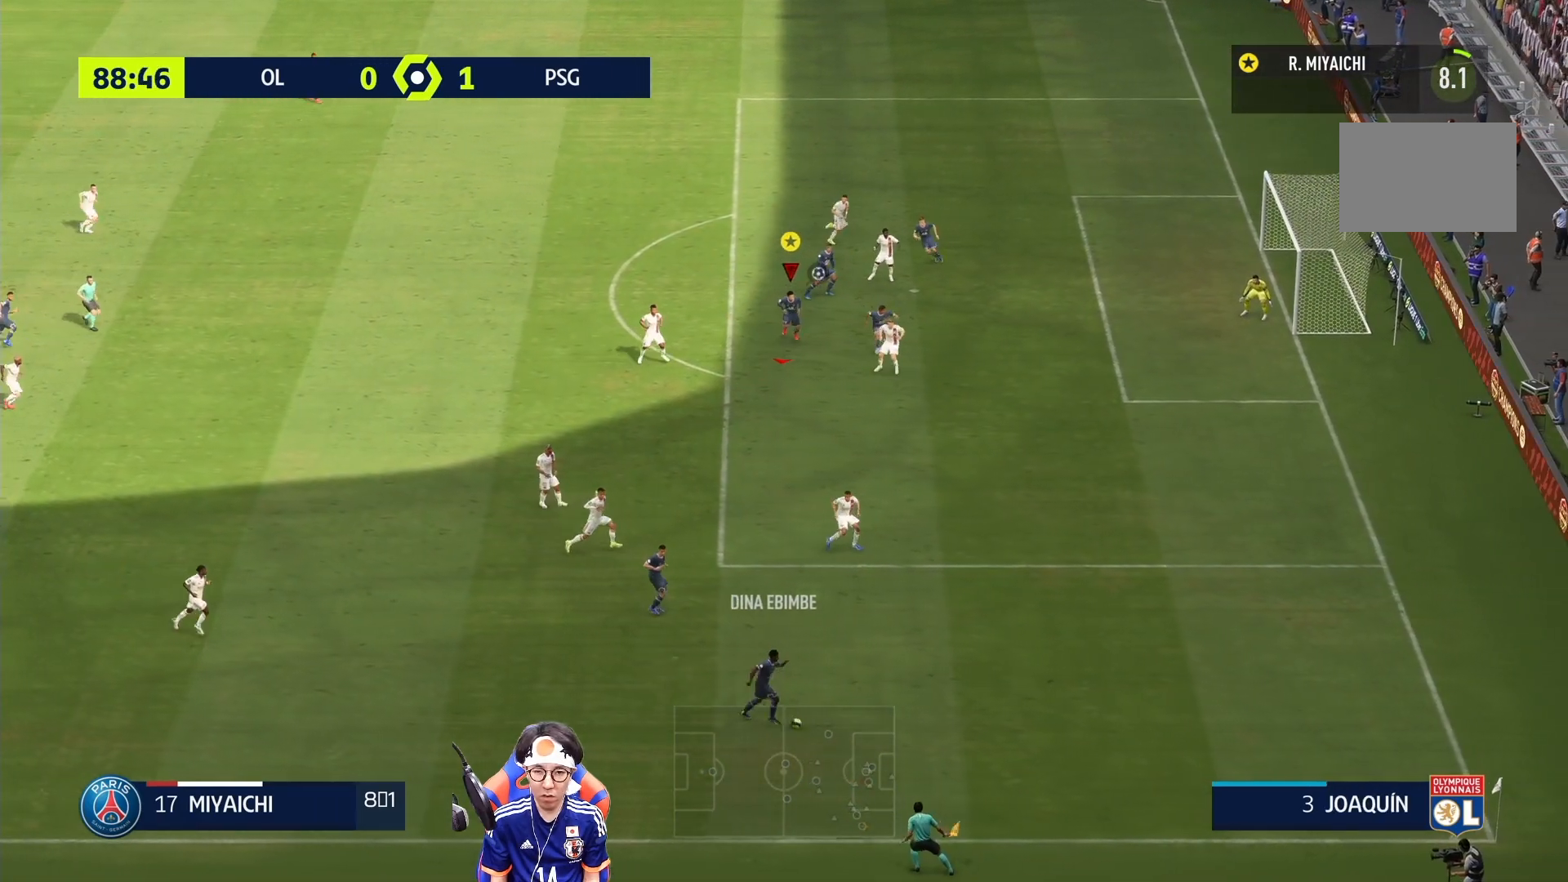
{"buttons": ["L2"], "left_stick": "up-right", "right_stick": "center", "events": [[283, "CIRCLE", "up"]]}
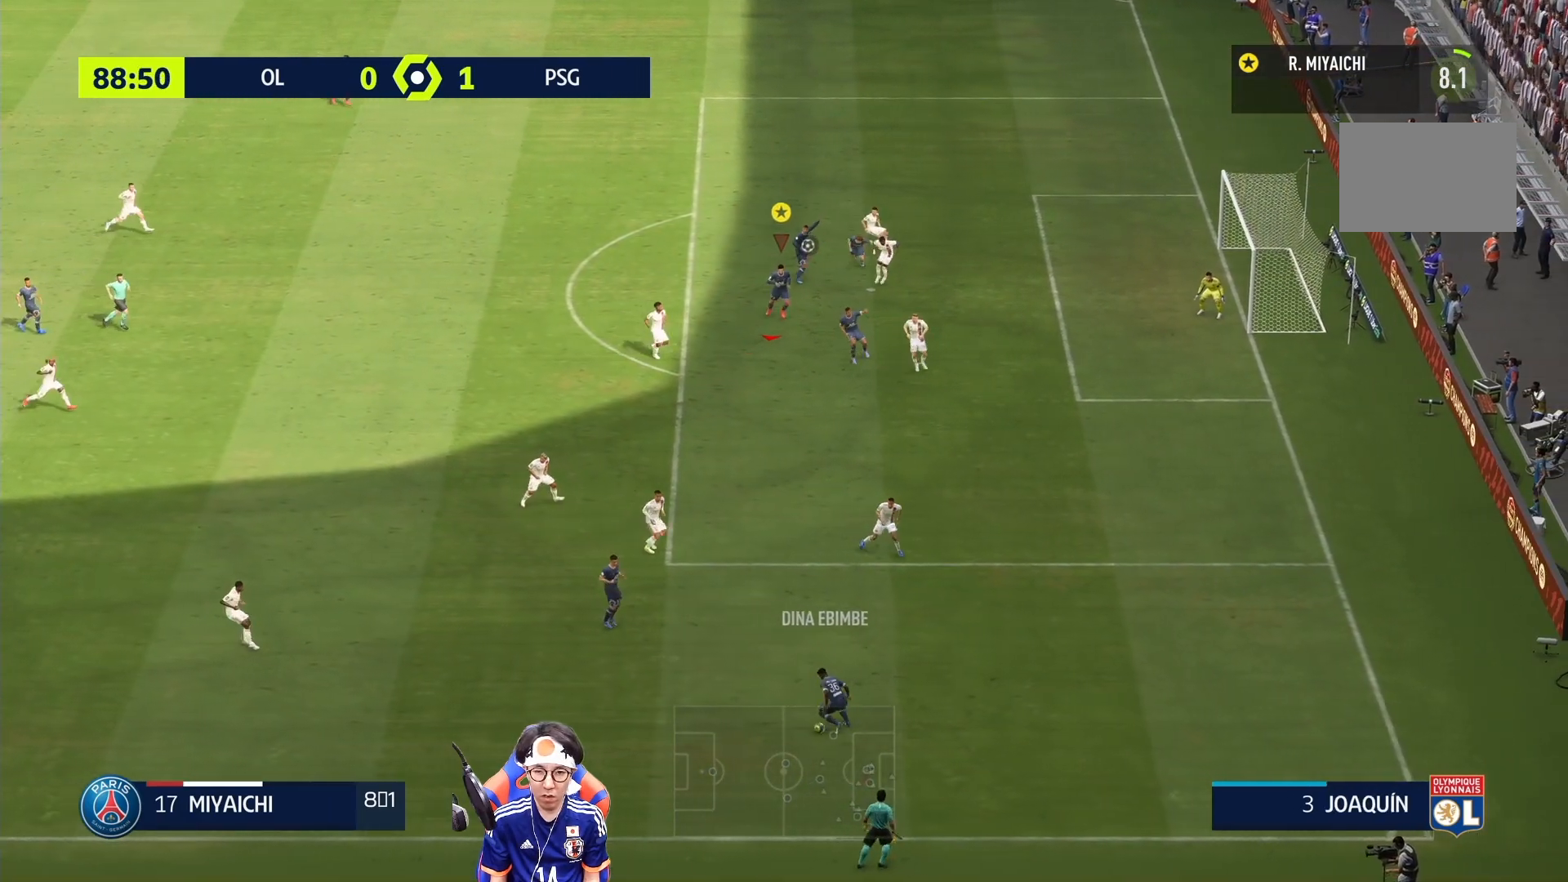
{"buttons": ["L2"], "left_stick": "up-right", "right_stick": "center", "events": []}
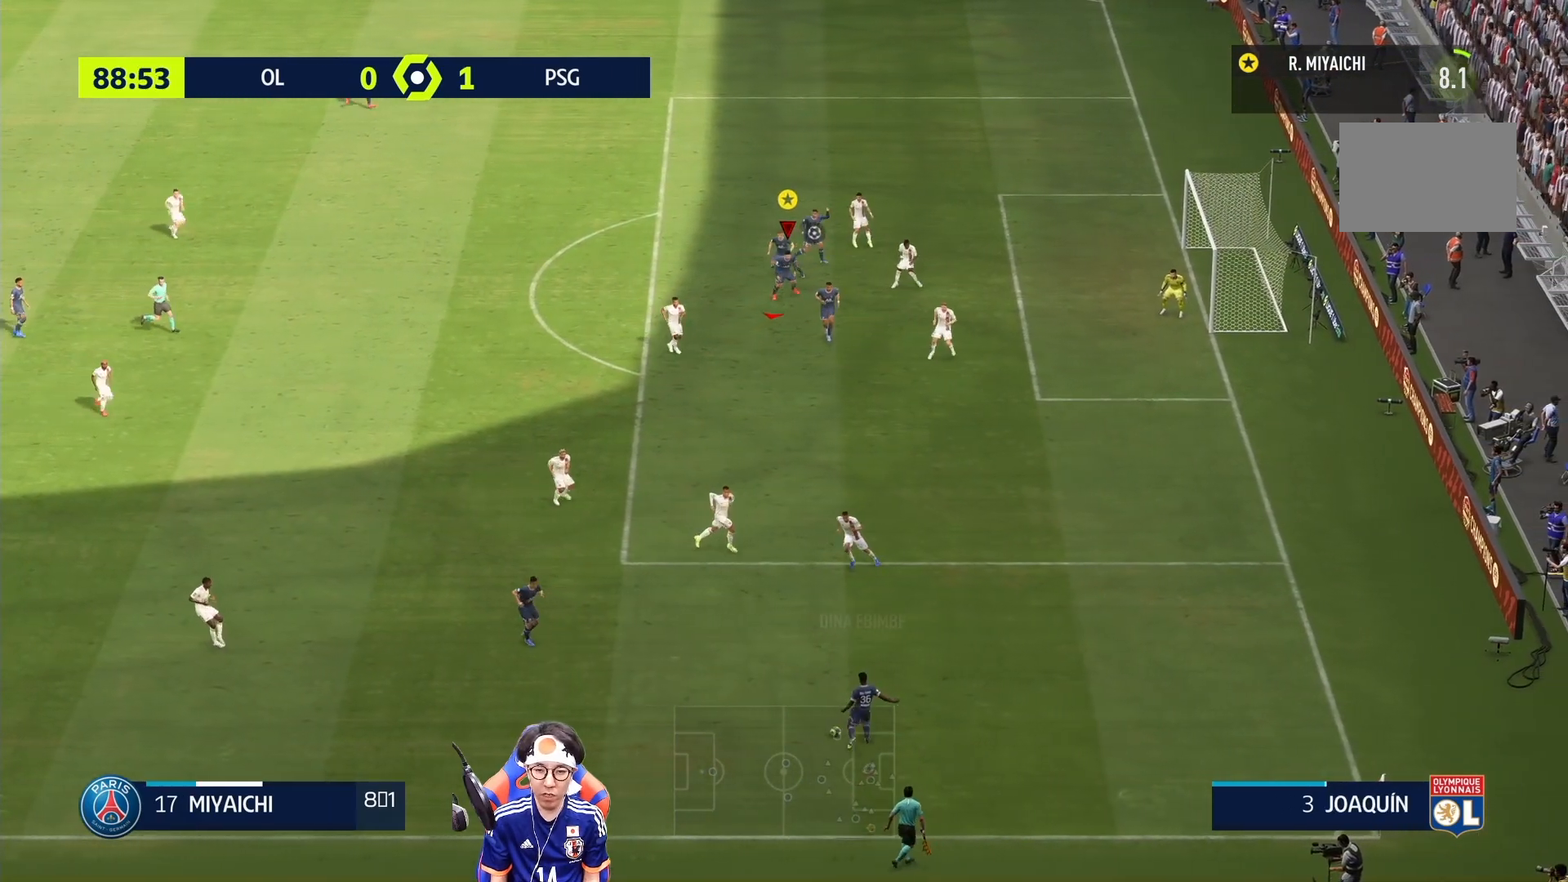
{"buttons": ["L2"], "left_stick": "up-right", "right_stick": "center", "events": []}
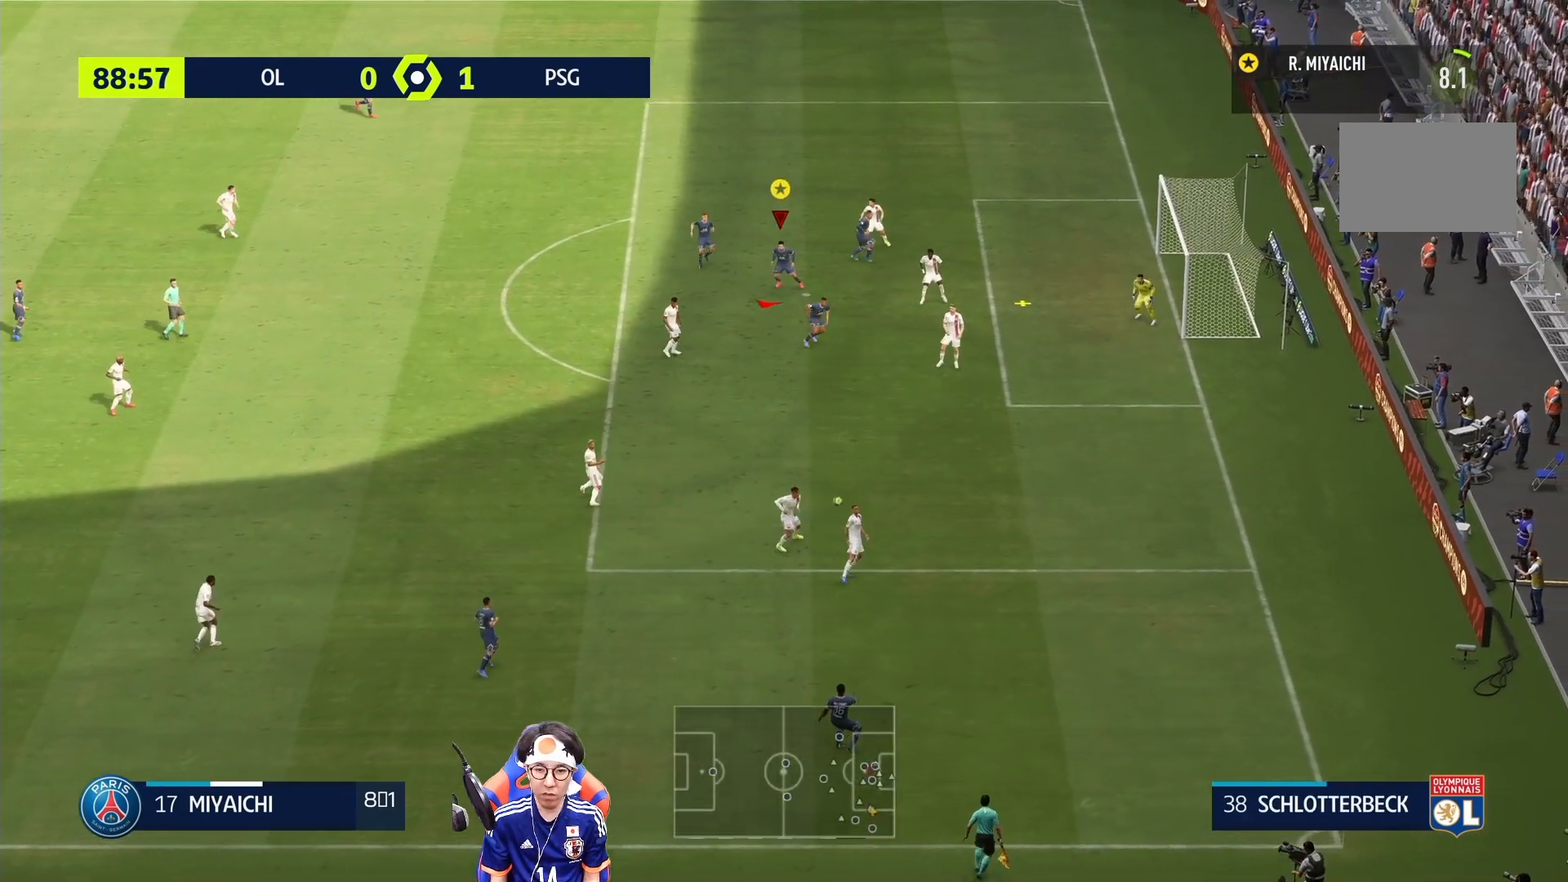
{"buttons": ["L2"], "left_stick": "up-right", "right_stick": "center", "events": []}
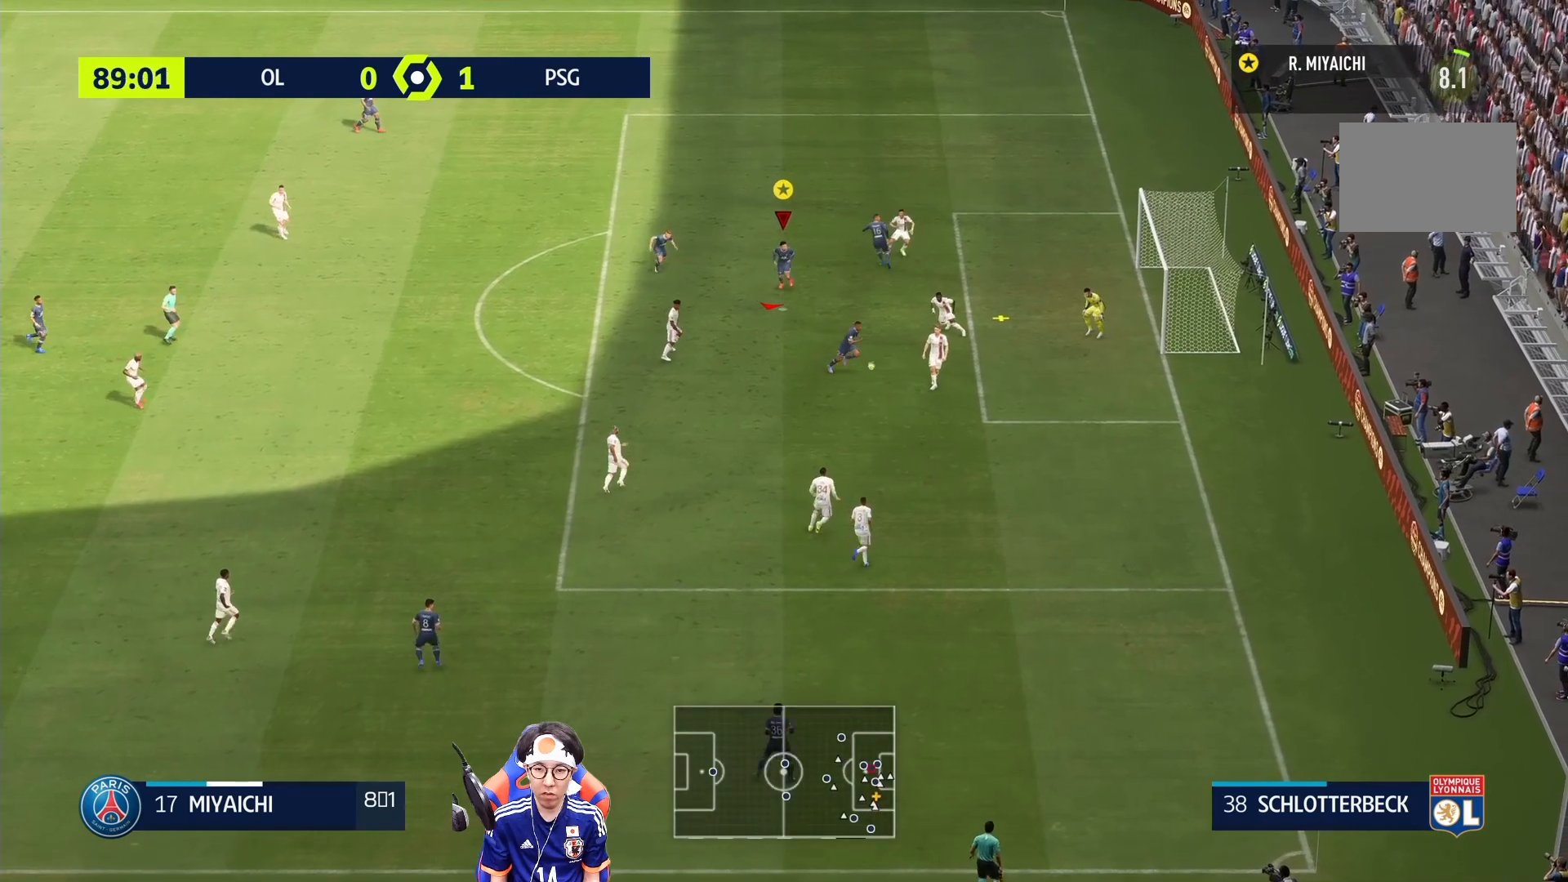
{"buttons": ["L2"], "left_stick": "up-left", "right_stick": "center", "events": [[183, "left_stick", "up"], [217, "SQUARE", "down"], [283, "left_stick", "up-left"], [450, "SQUARE", "up"]]}
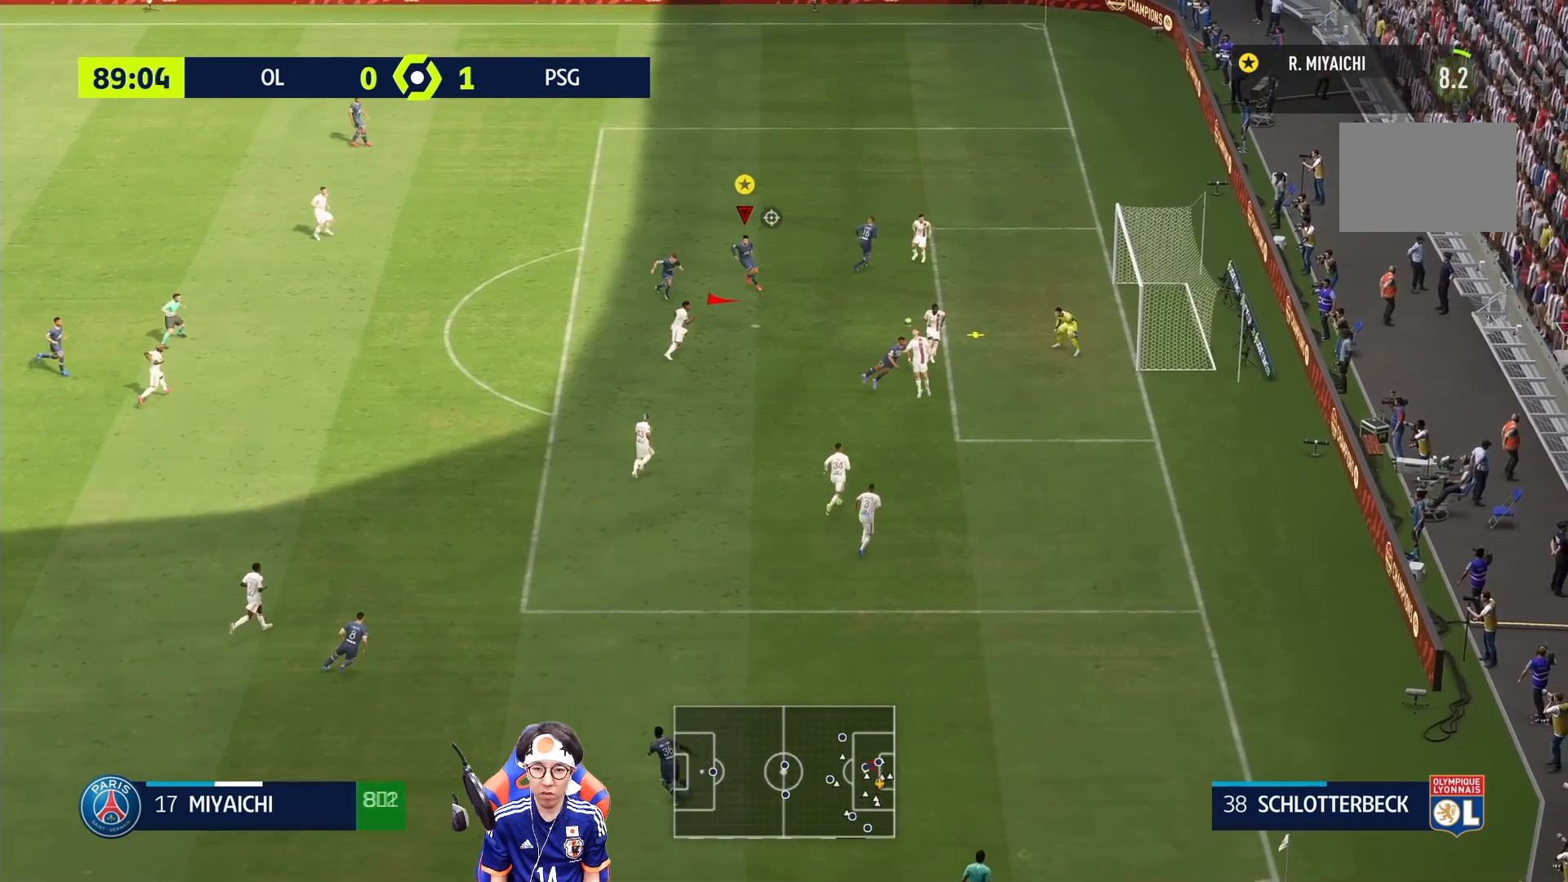
{"buttons": ["L2"], "left_stick": "down", "right_stick": "center", "events": [[50, "left_stick", "down"], [233, "left_stick", "down-right"], [350, "left_stick", "down"]]}
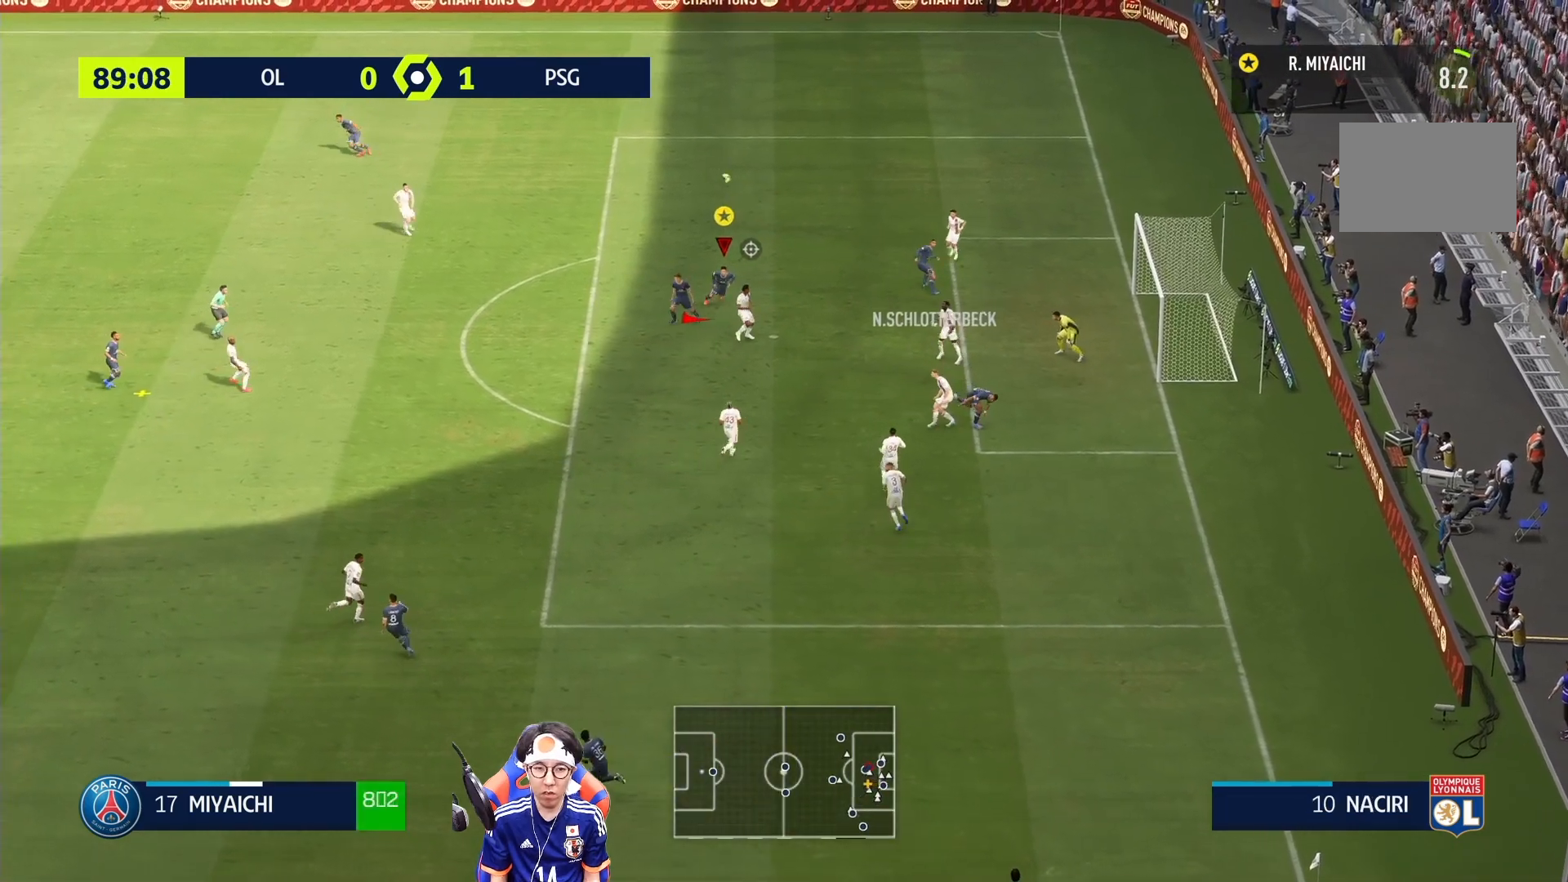
{"buttons": [], "left_stick": "up-right", "right_stick": "center", "events": [[100, "left_stick", "down-left"], [333, "R1", "down"], [450, "L2", "up"], [450, "R1", "up"], [450, "left_stick", "up-right"]]}
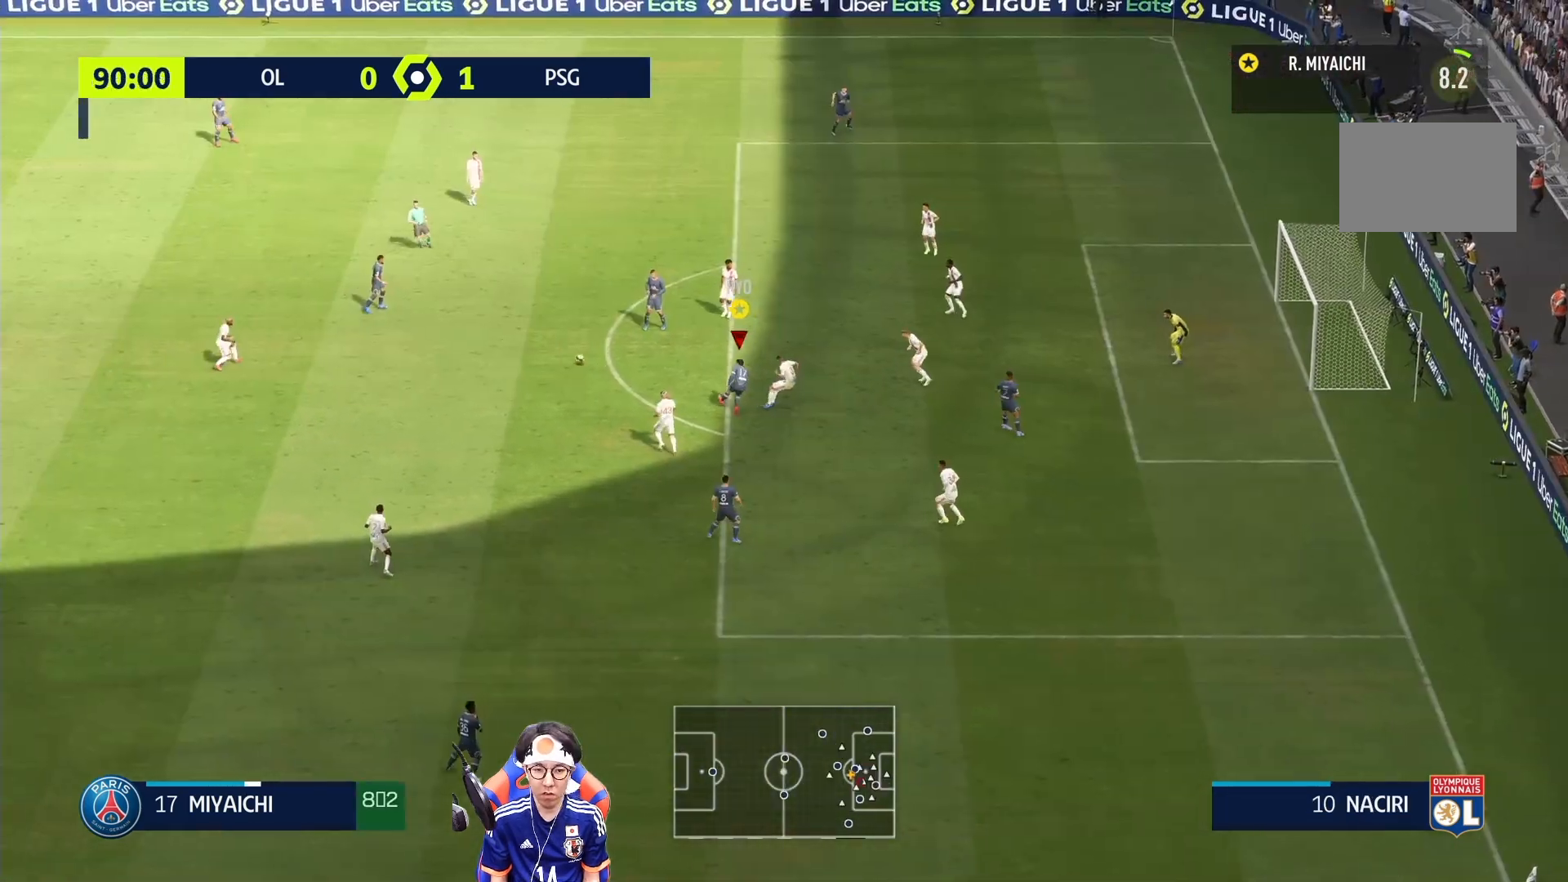
{"buttons": [], "left_stick": "up-right", "right_stick": "center", "events": []}
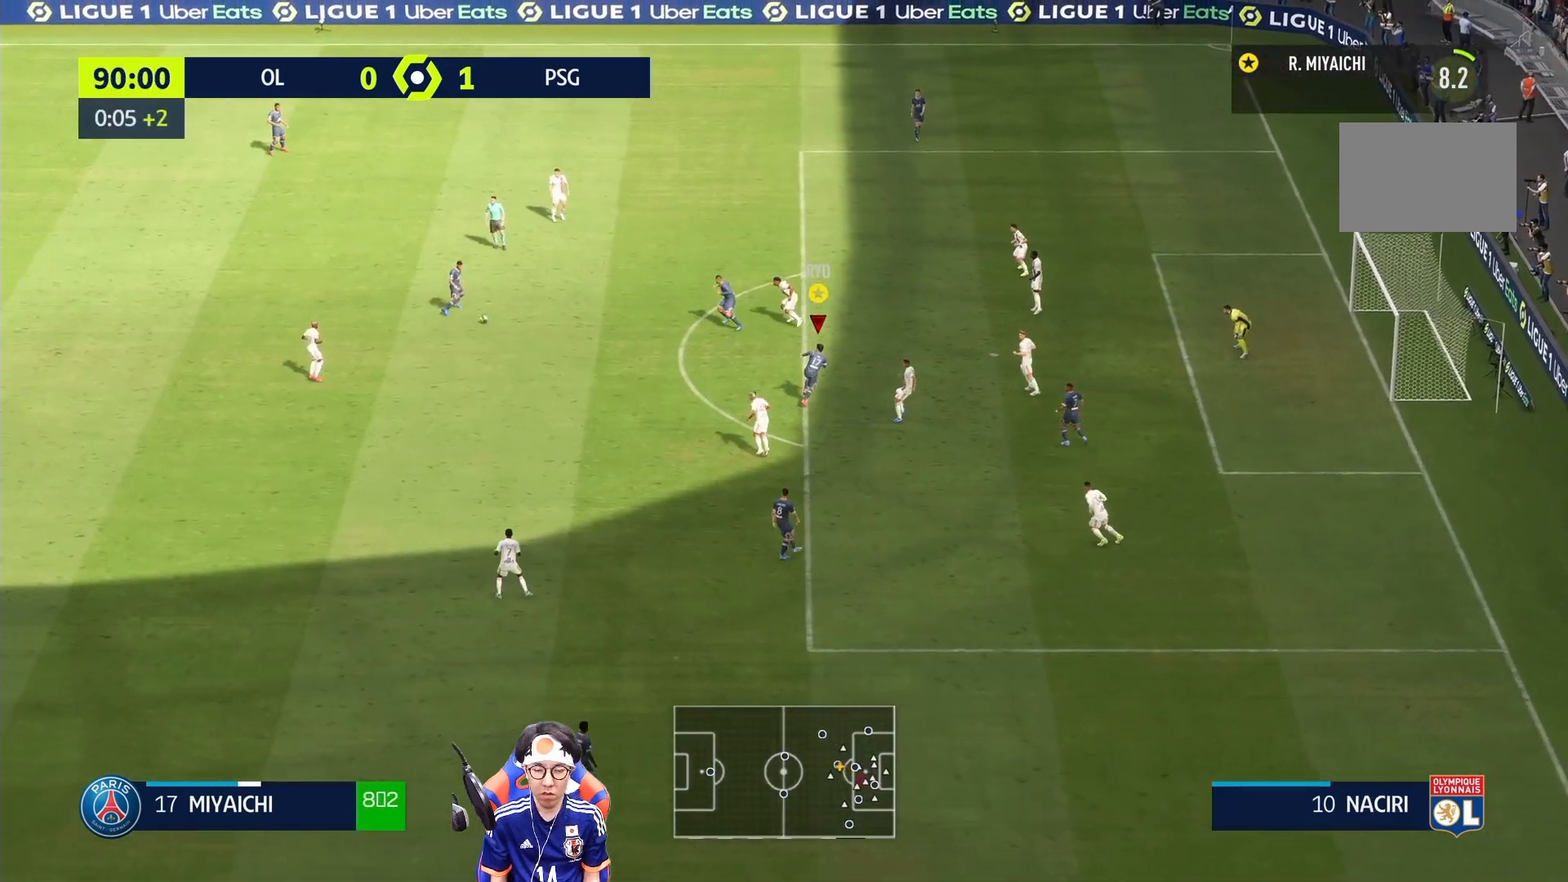
{"buttons": ["L2"], "left_stick": "left", "right_stick": "center", "events": [[50, "L2", "down"], [183, "left_stick", "up-left"], [383, "left_stick", "left"]]}
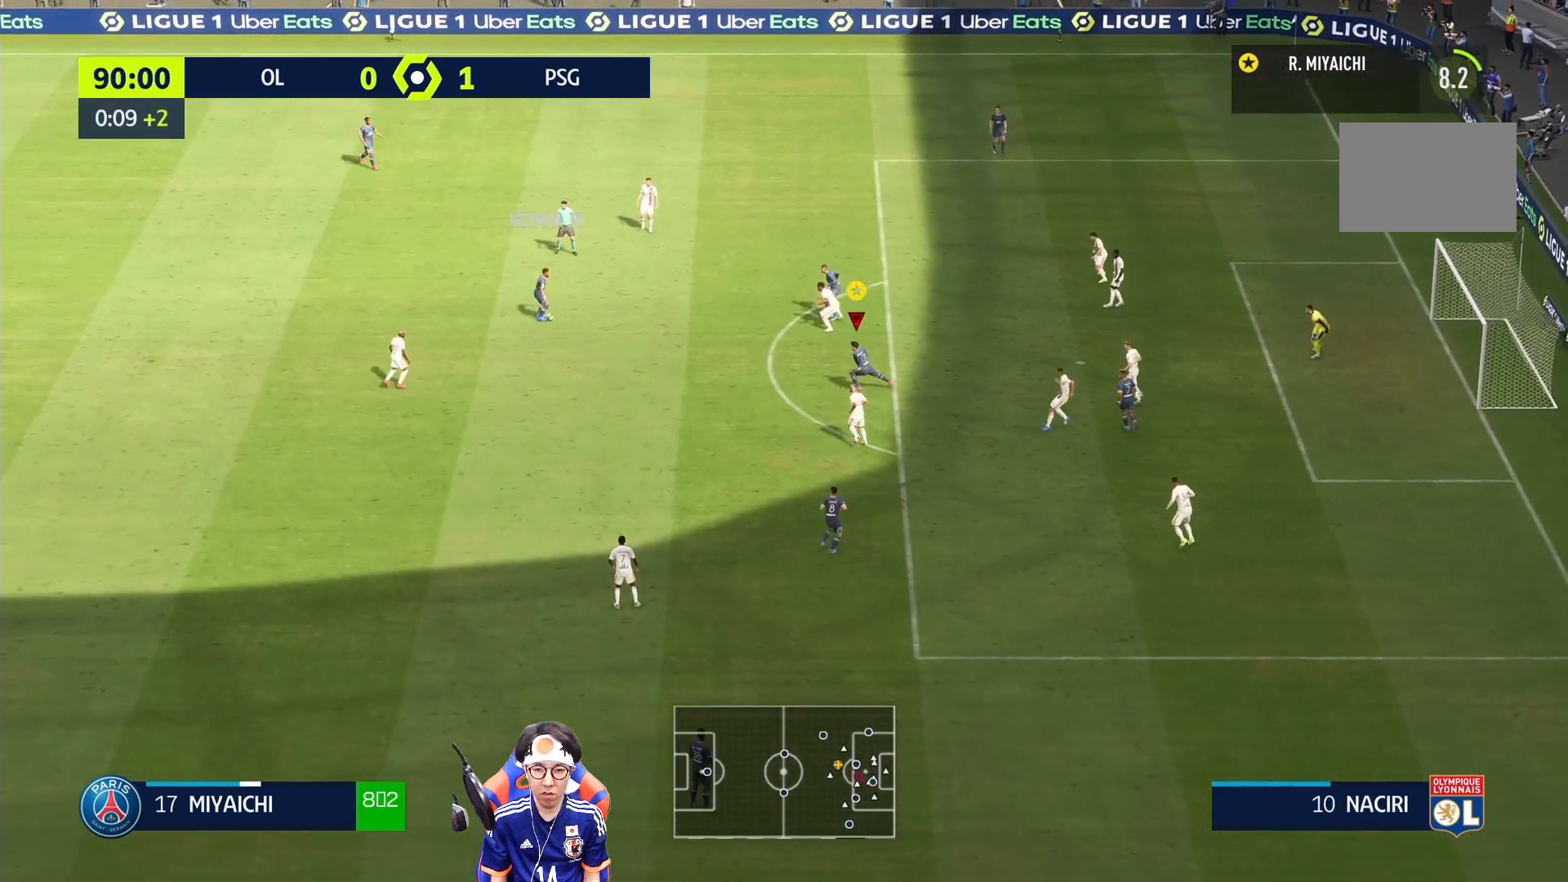
{"buttons": ["L2"], "left_stick": "down", "right_stick": "center", "events": [[17, "left_stick", "down"]]}
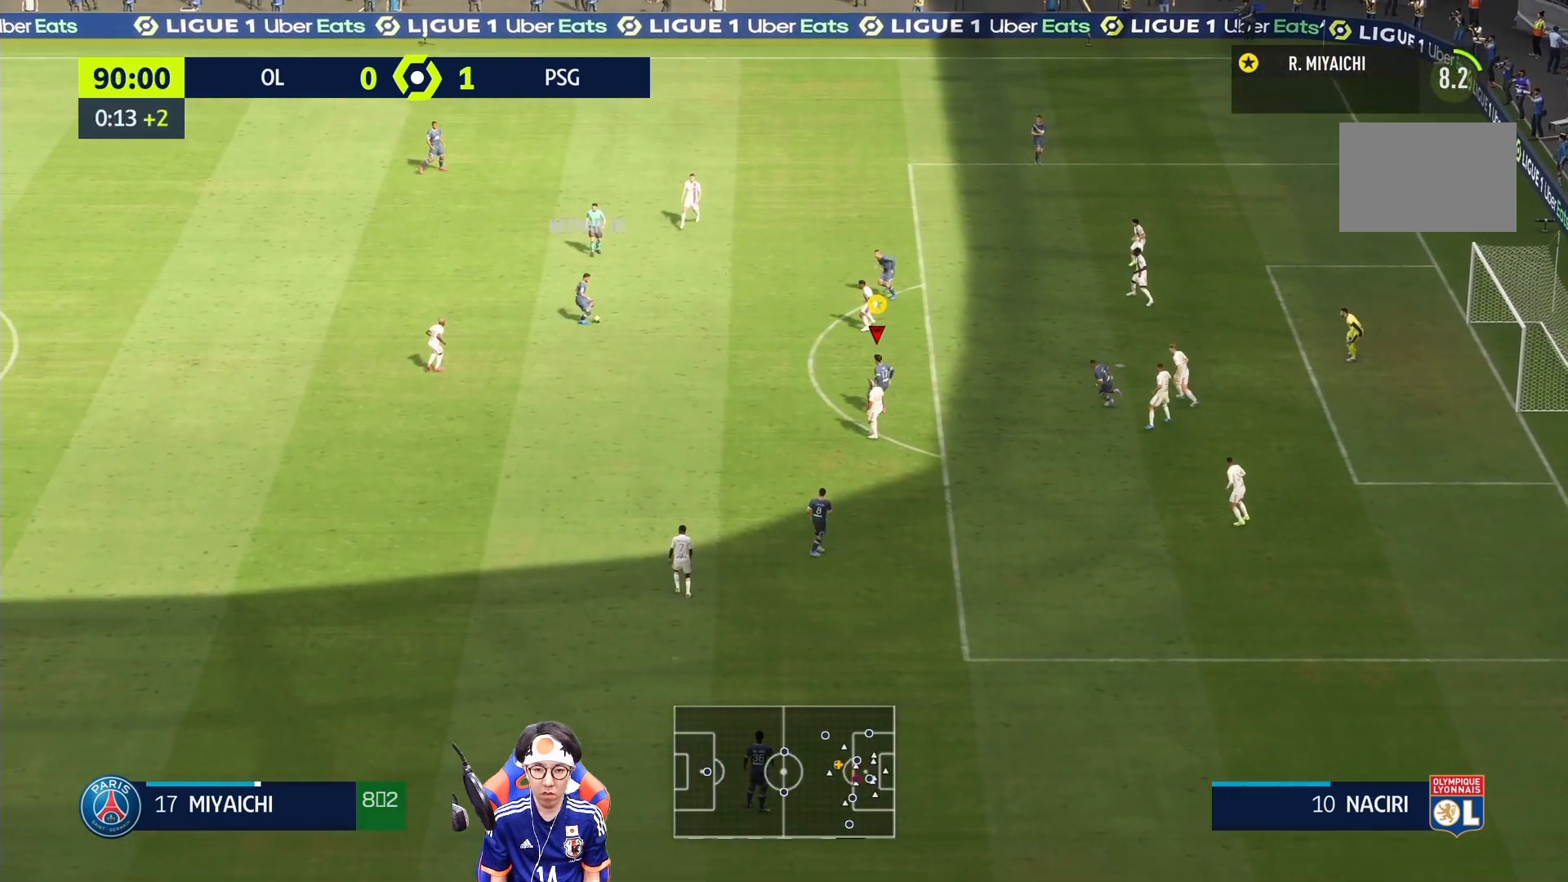
{"buttons": ["L2"], "left_stick": "down-right", "right_stick": "center", "events": [[50, "left_stick", "down-right"]]}